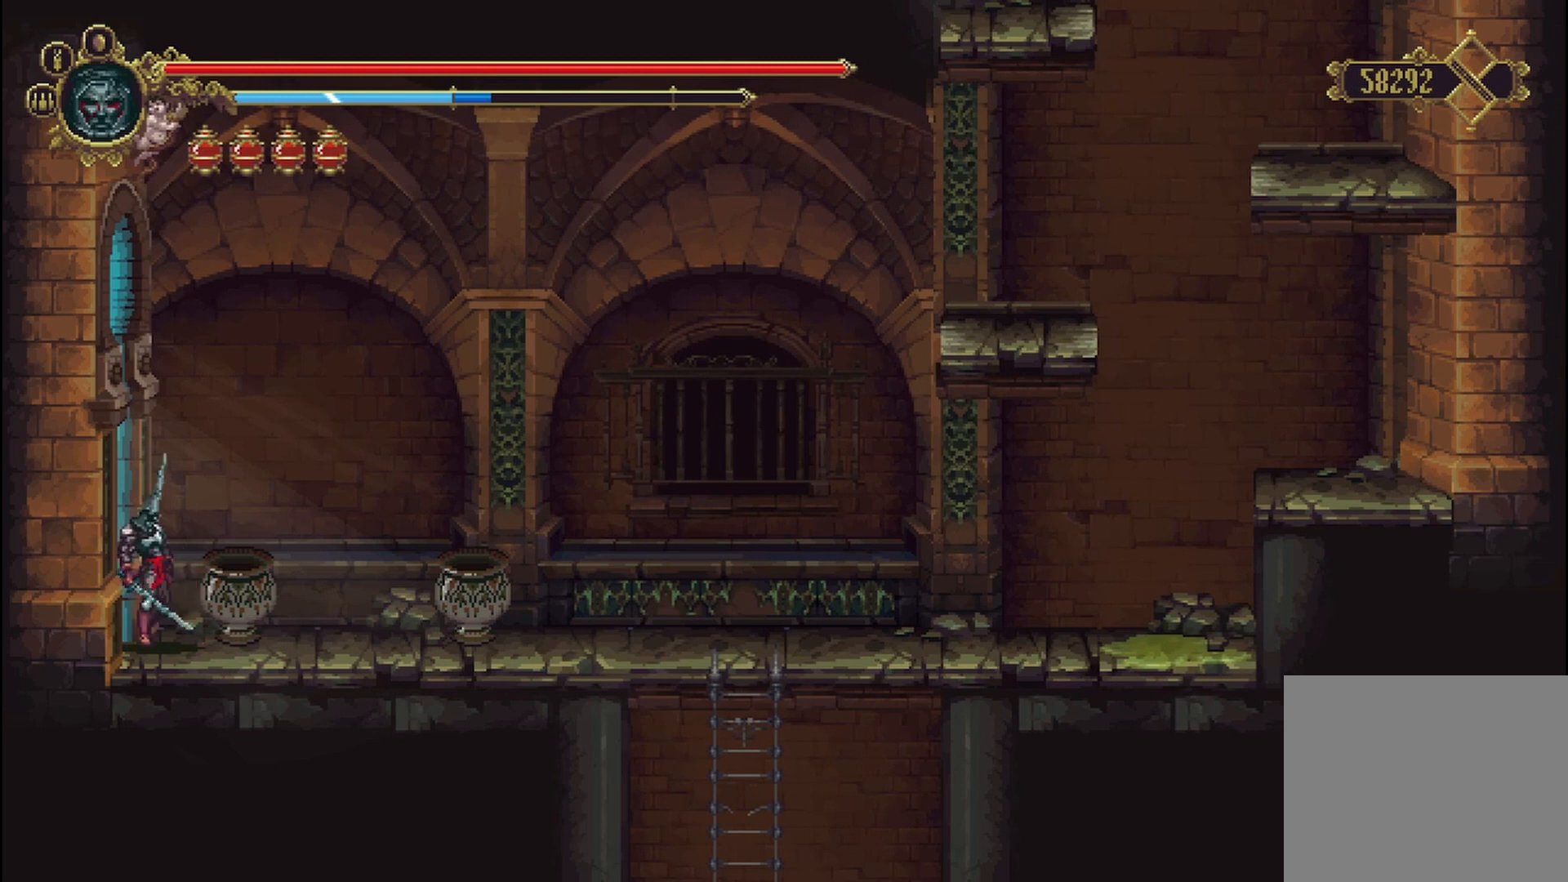
Gameplay with a controller (Xbox layout); each line is a JSON object with the inputs held at the frame after it. "events" lists button and stick changes between this image and that frame as [ms after this image, input, new state], when the widget could be followed in between.
{"buttons": [], "left_stick": "center", "right_stick": "center", "events": []}
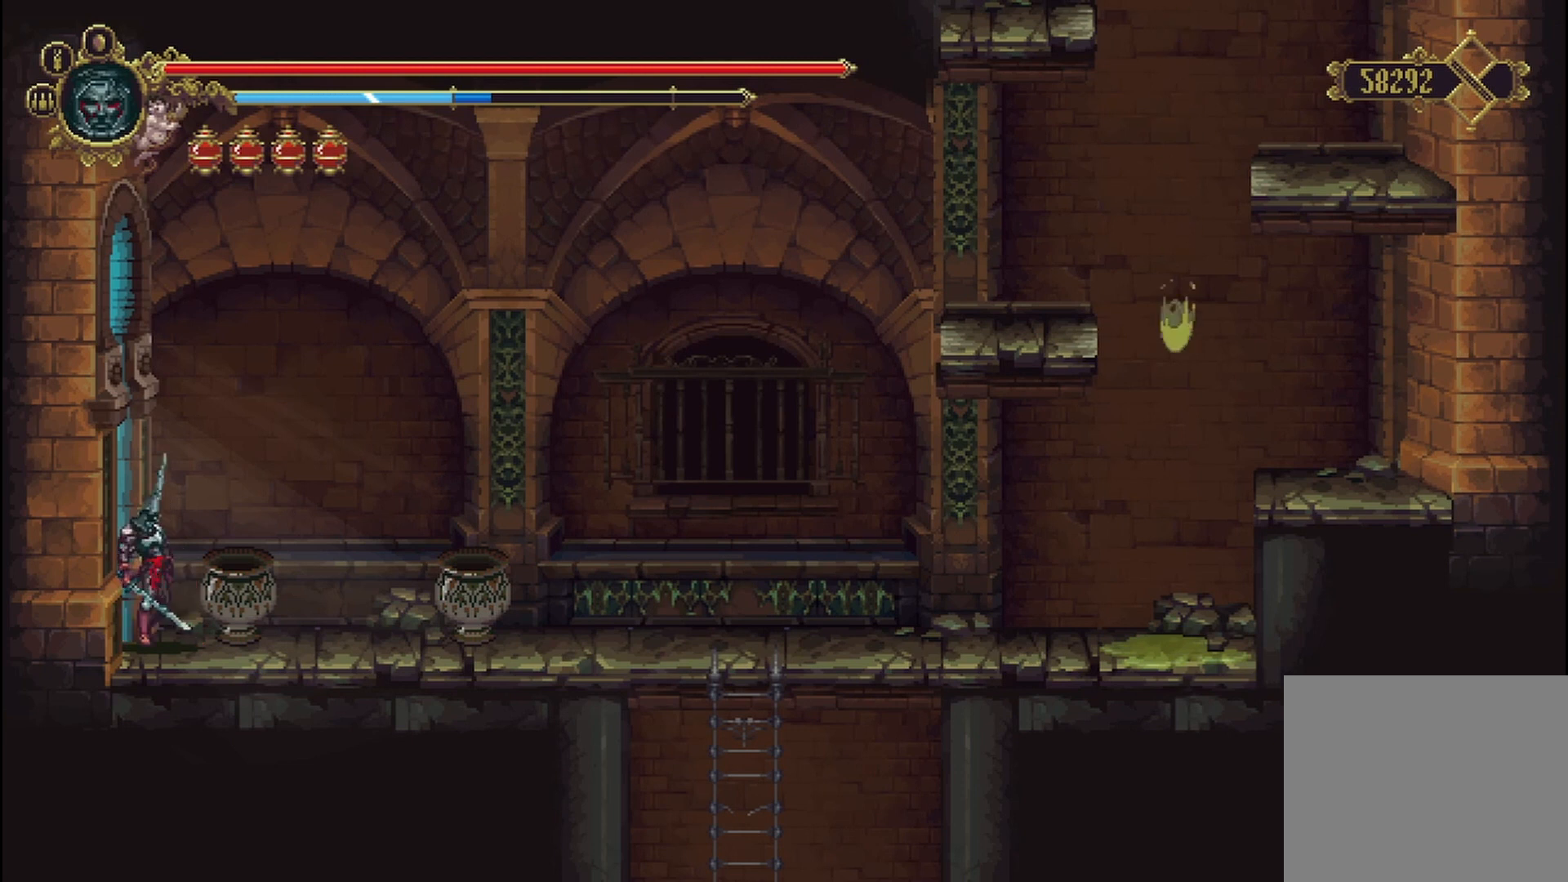
{"buttons": [], "left_stick": "center", "right_stick": "center", "events": []}
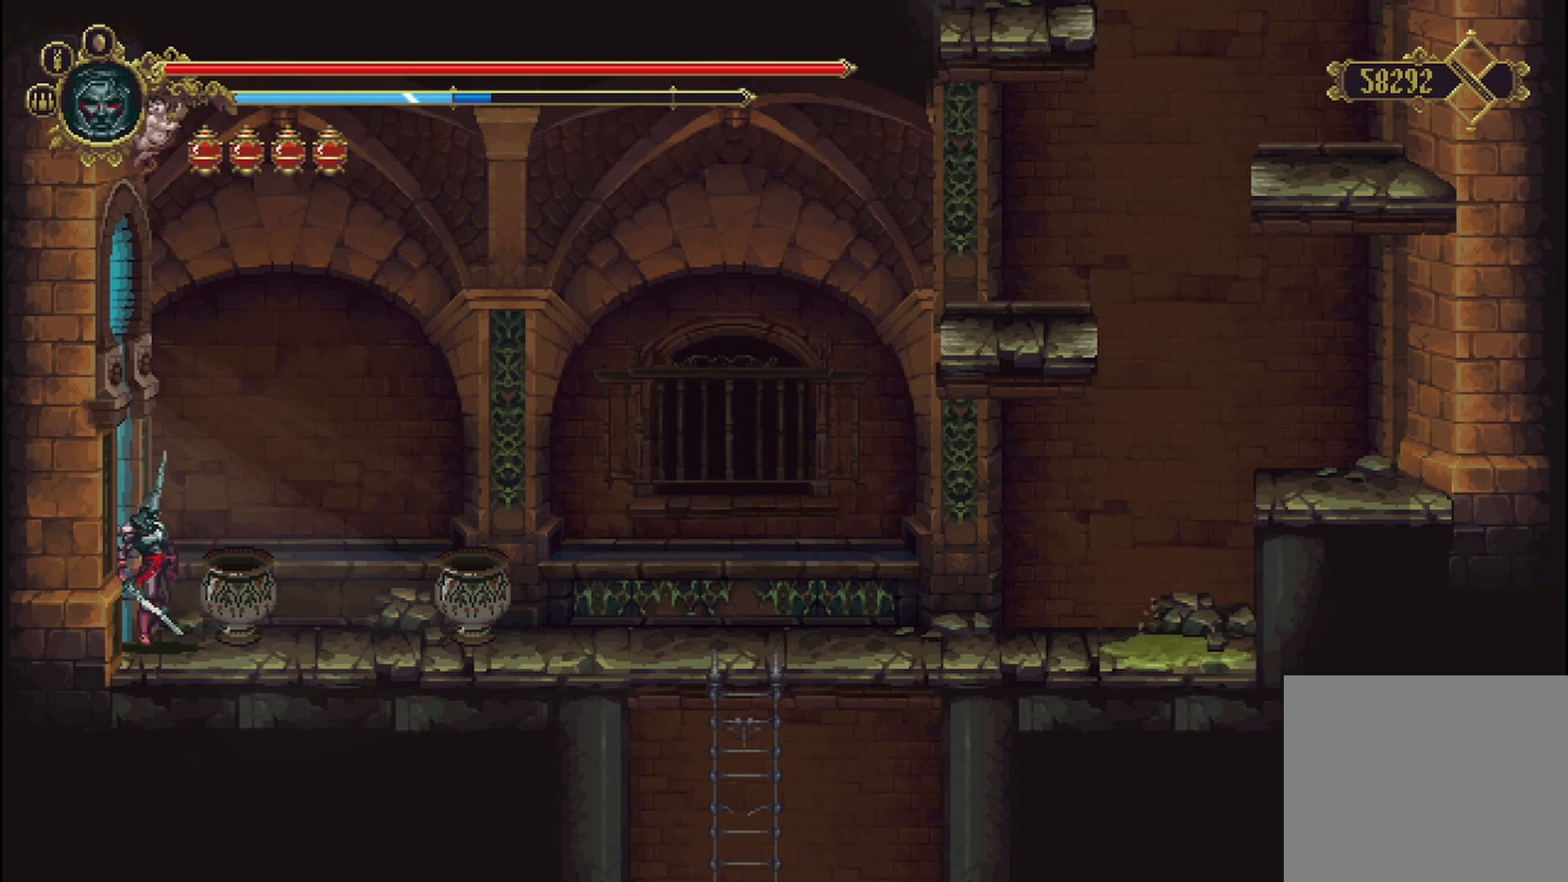
{"buttons": [], "left_stick": "center", "right_stick": "center", "events": []}
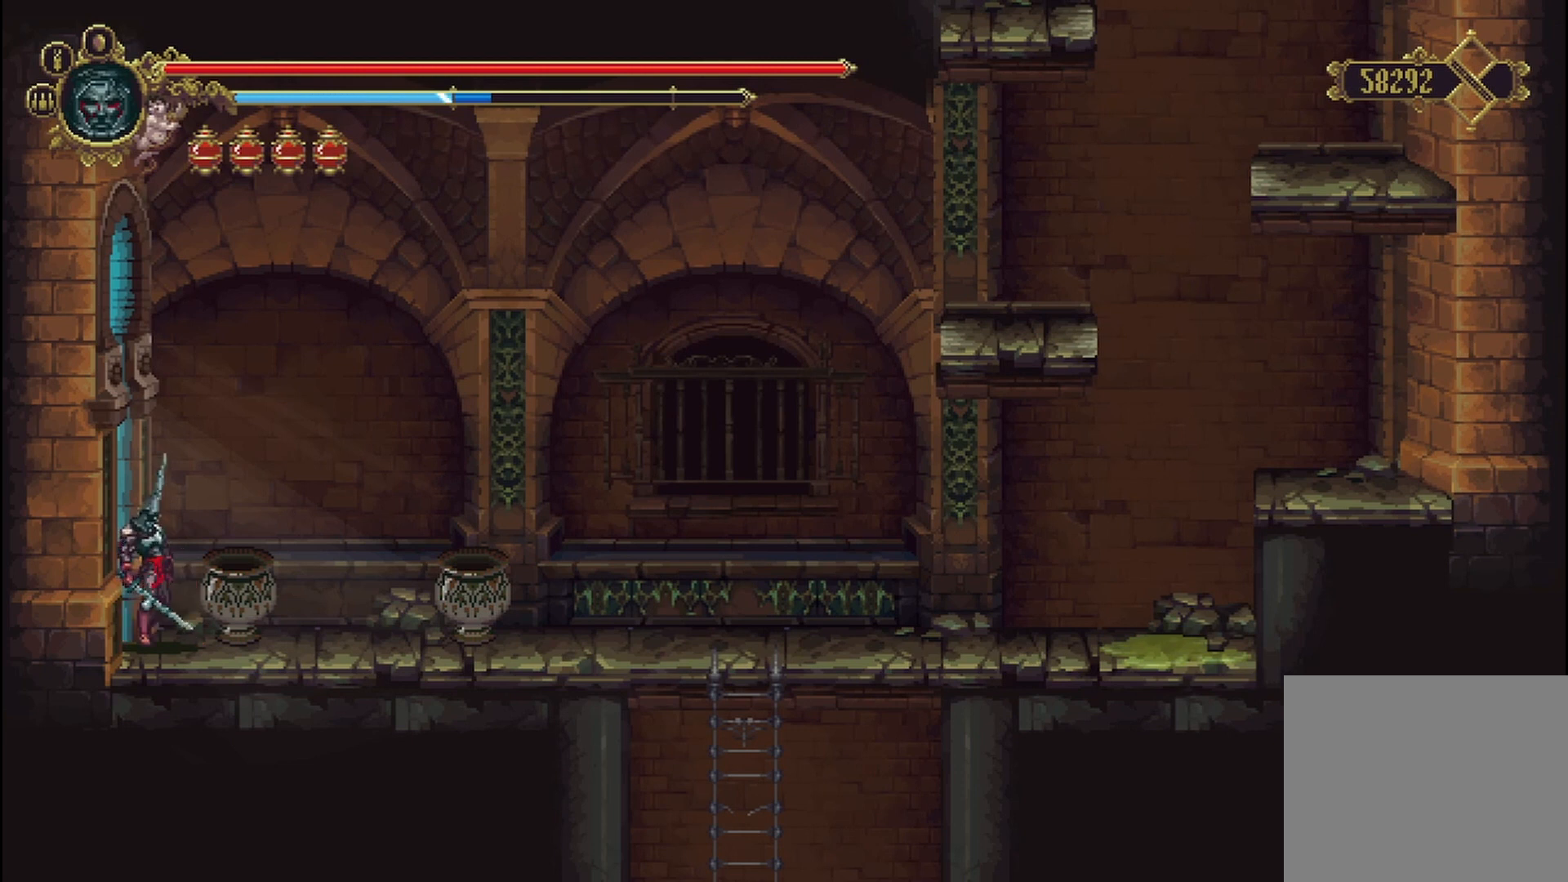
{"buttons": [], "left_stick": "left", "right_stick": "center", "events": [[125, "left_stick", "up-right"], [292, "left_stick", "left"]]}
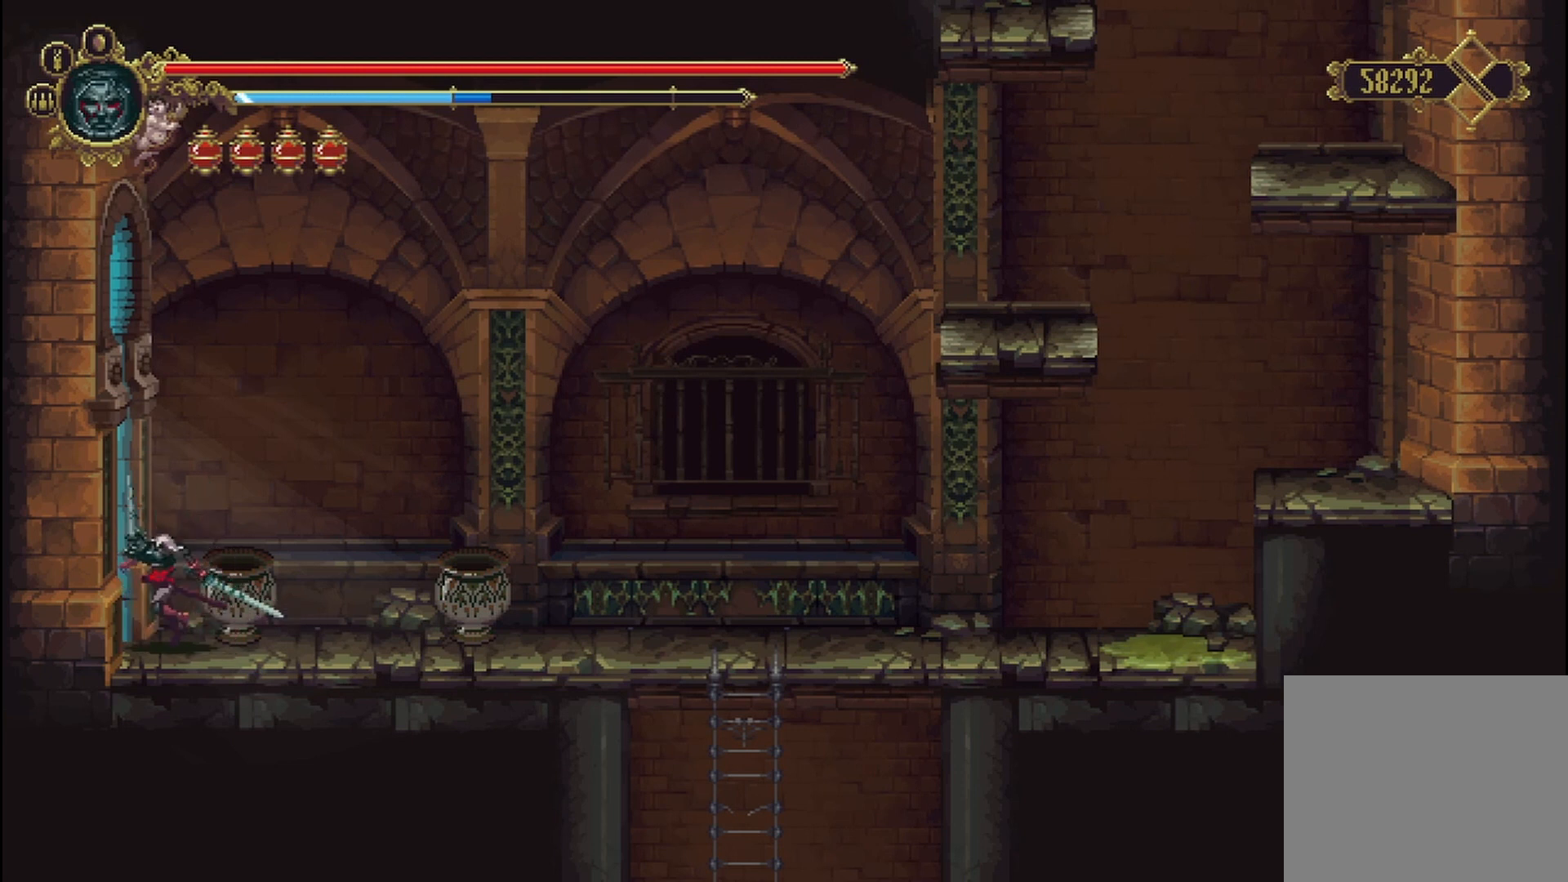
{"buttons": [], "left_stick": "left", "right_stick": "center", "events": []}
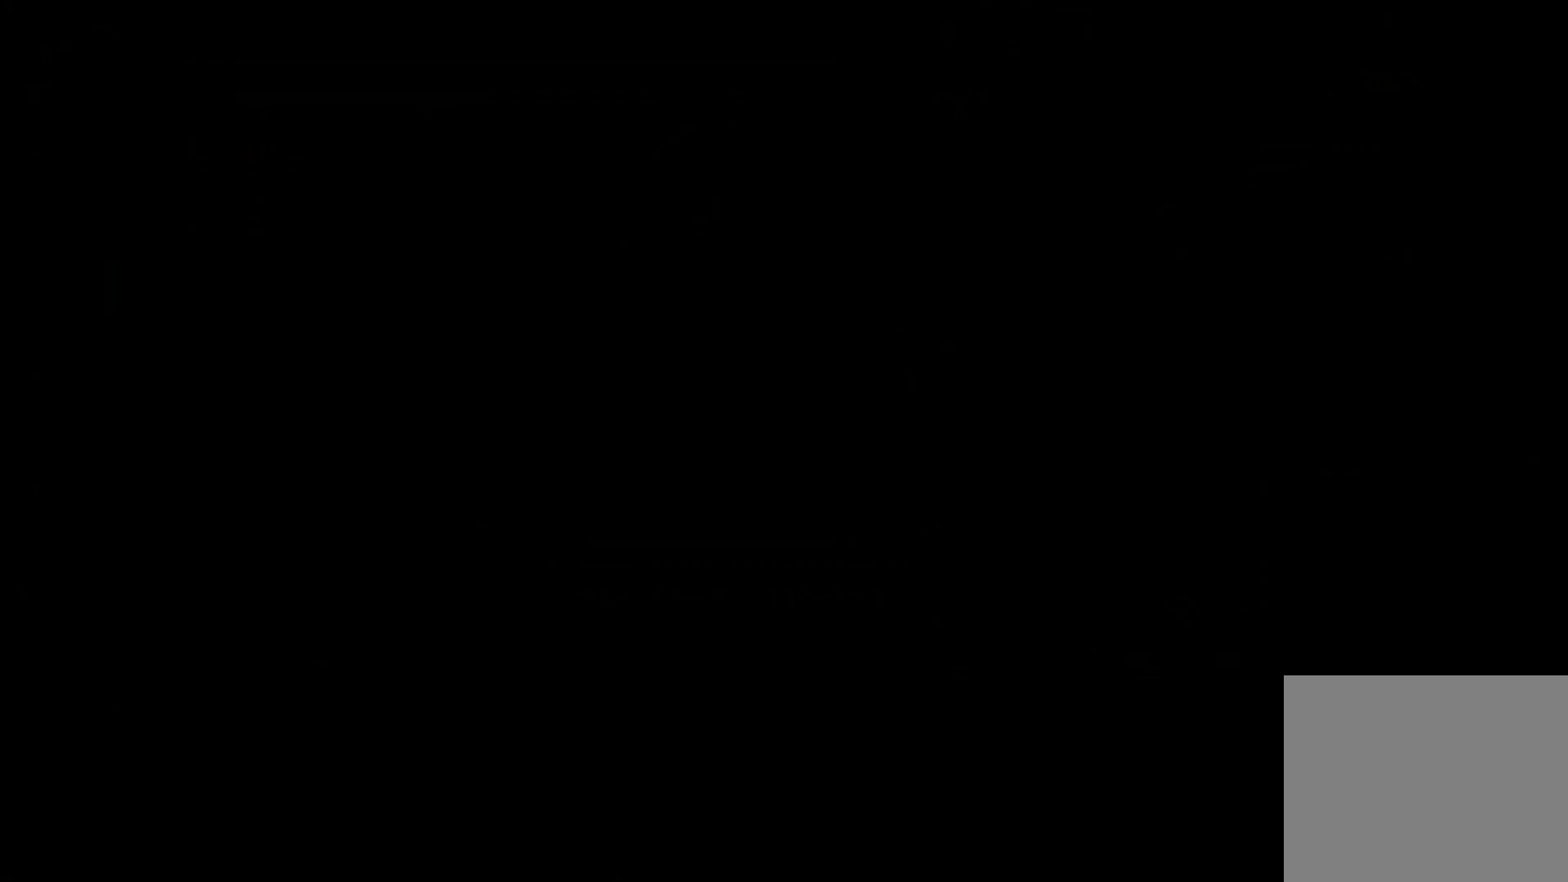
{"buttons": [], "left_stick": "left", "right_stick": "center", "events": []}
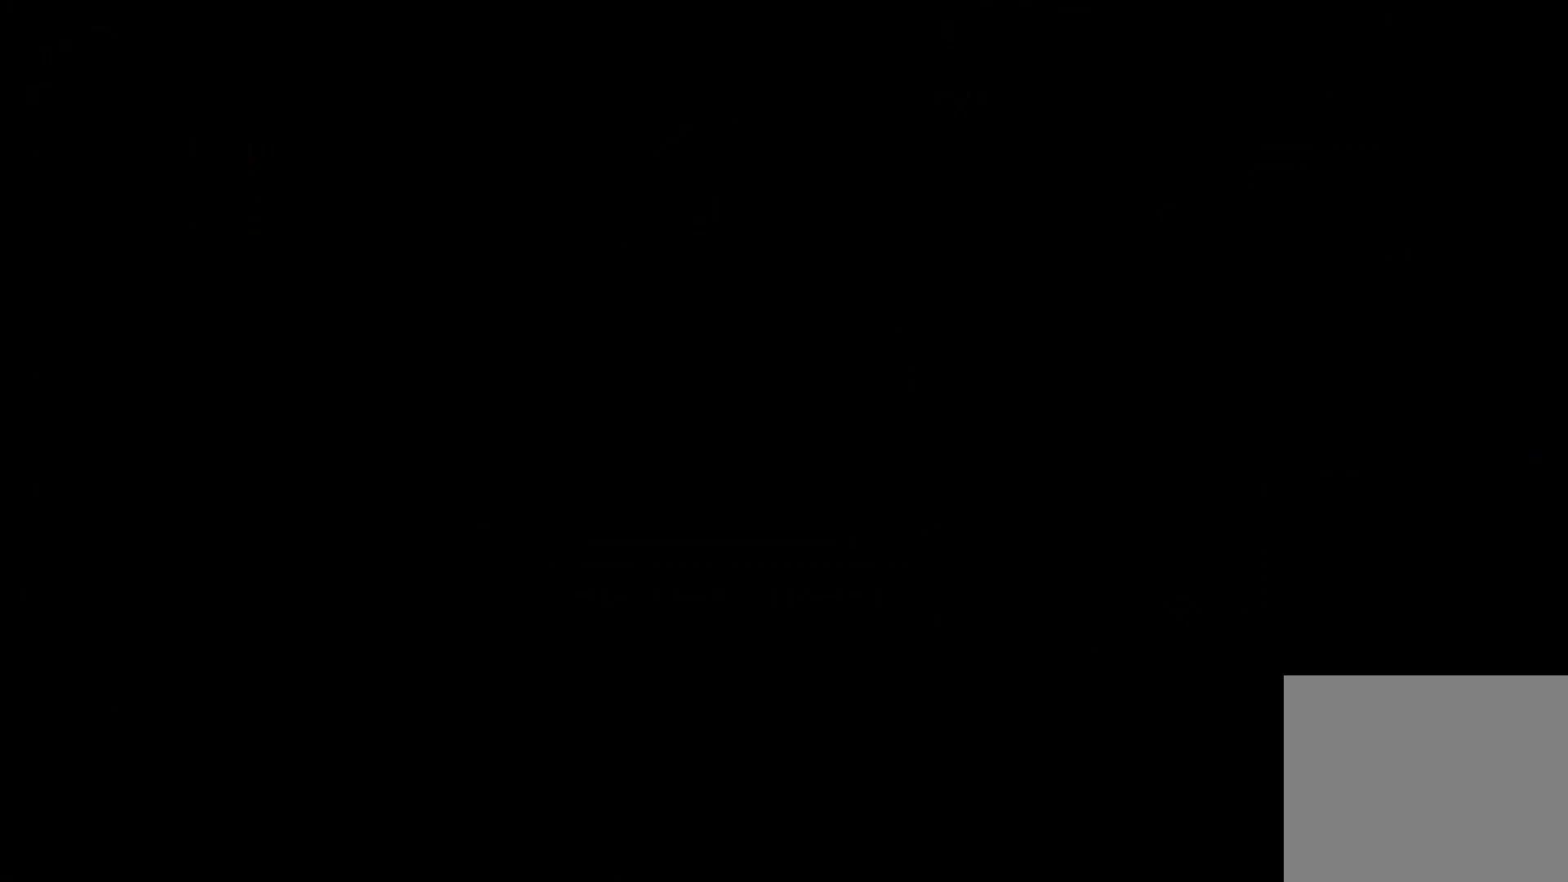
{"buttons": [], "left_stick": "left", "right_stick": "center", "events": []}
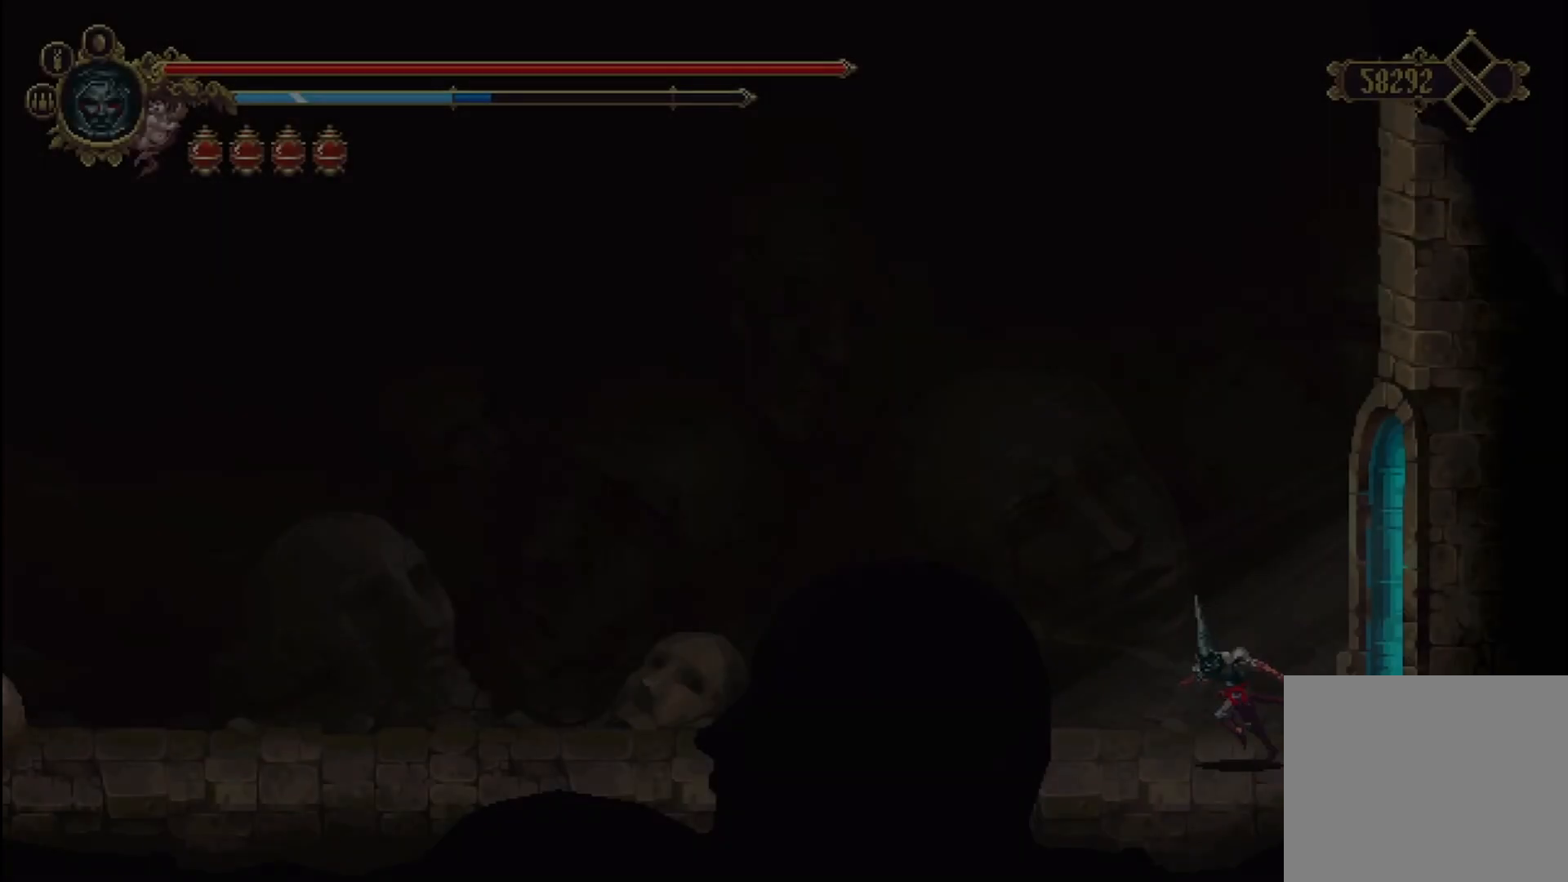
{"buttons": [], "left_stick": "left", "right_stick": "center", "events": [[250, "R2", "down"], [417, "R2", "up"]]}
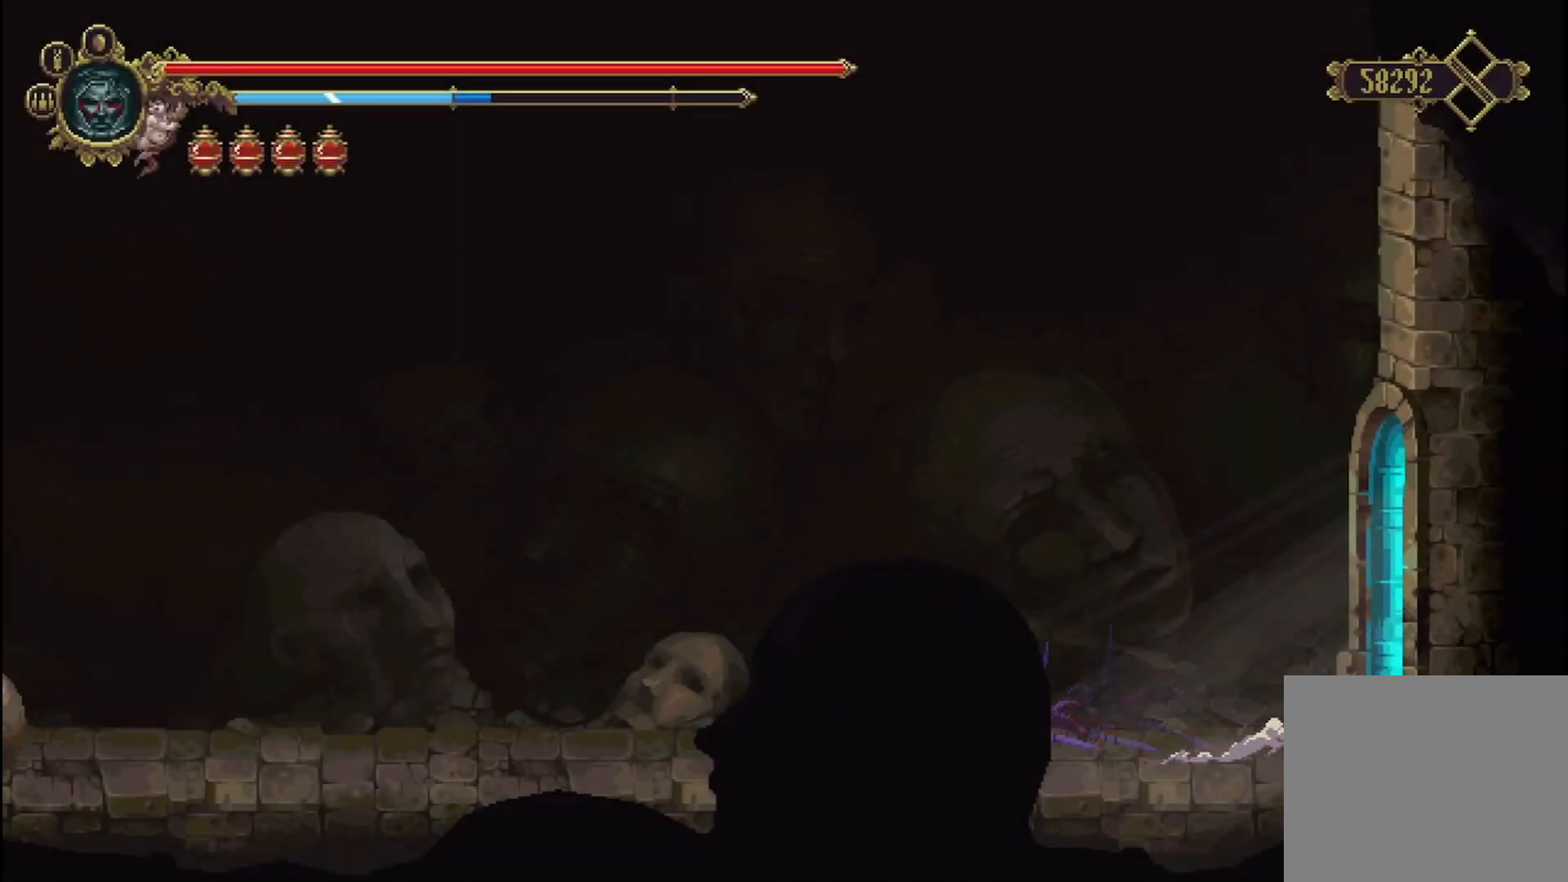
{"buttons": ["A"], "left_stick": "left", "right_stick": "center", "events": [[375, "A", "down"]]}
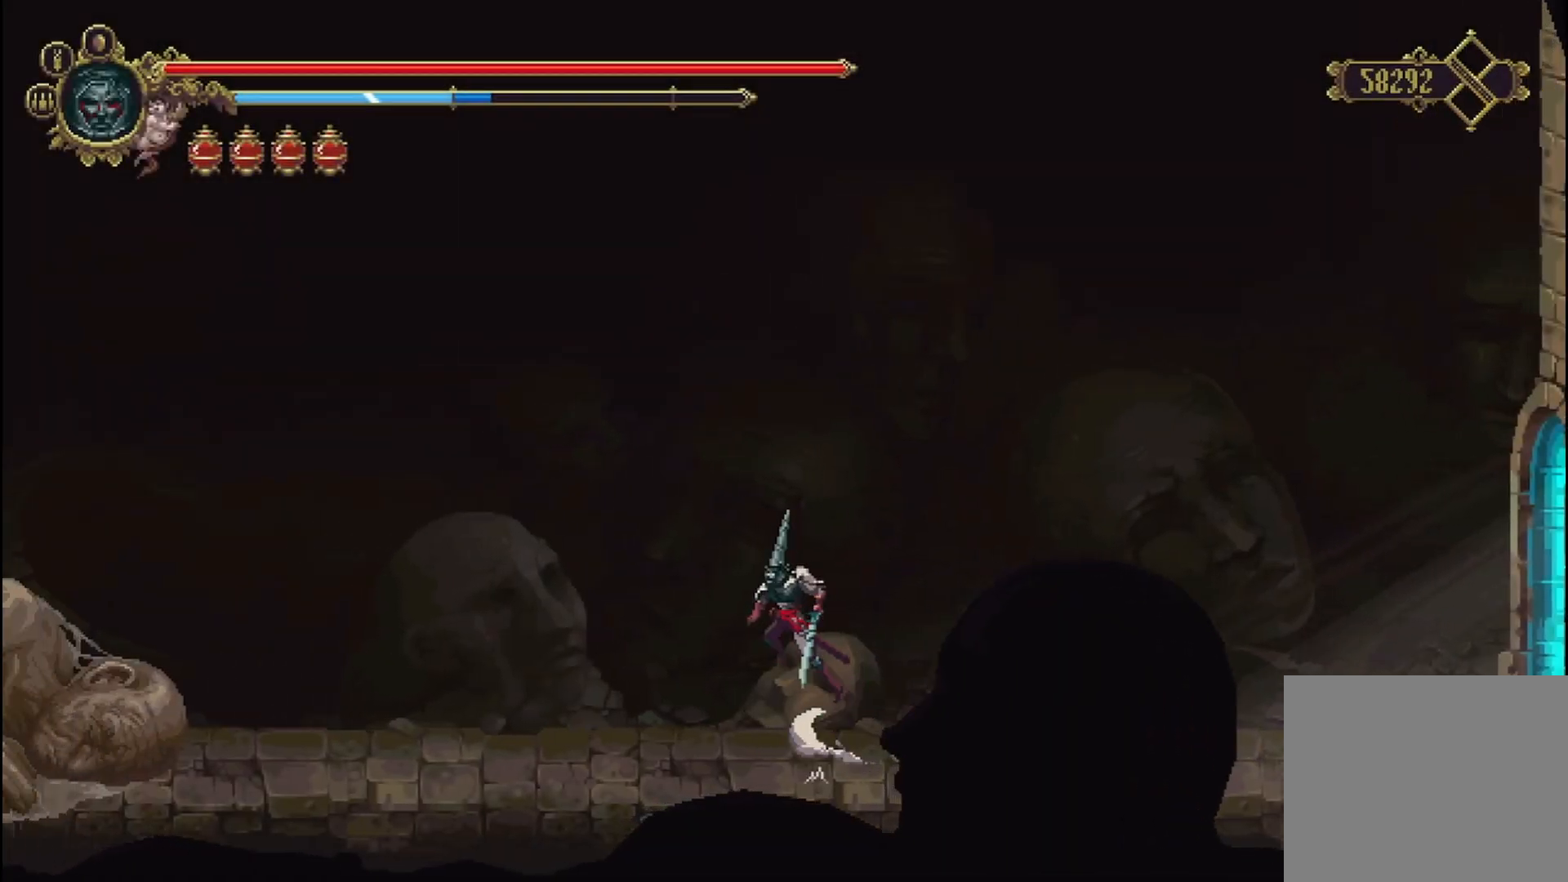
{"buttons": ["A"], "left_stick": "left", "right_stick": "center", "events": []}
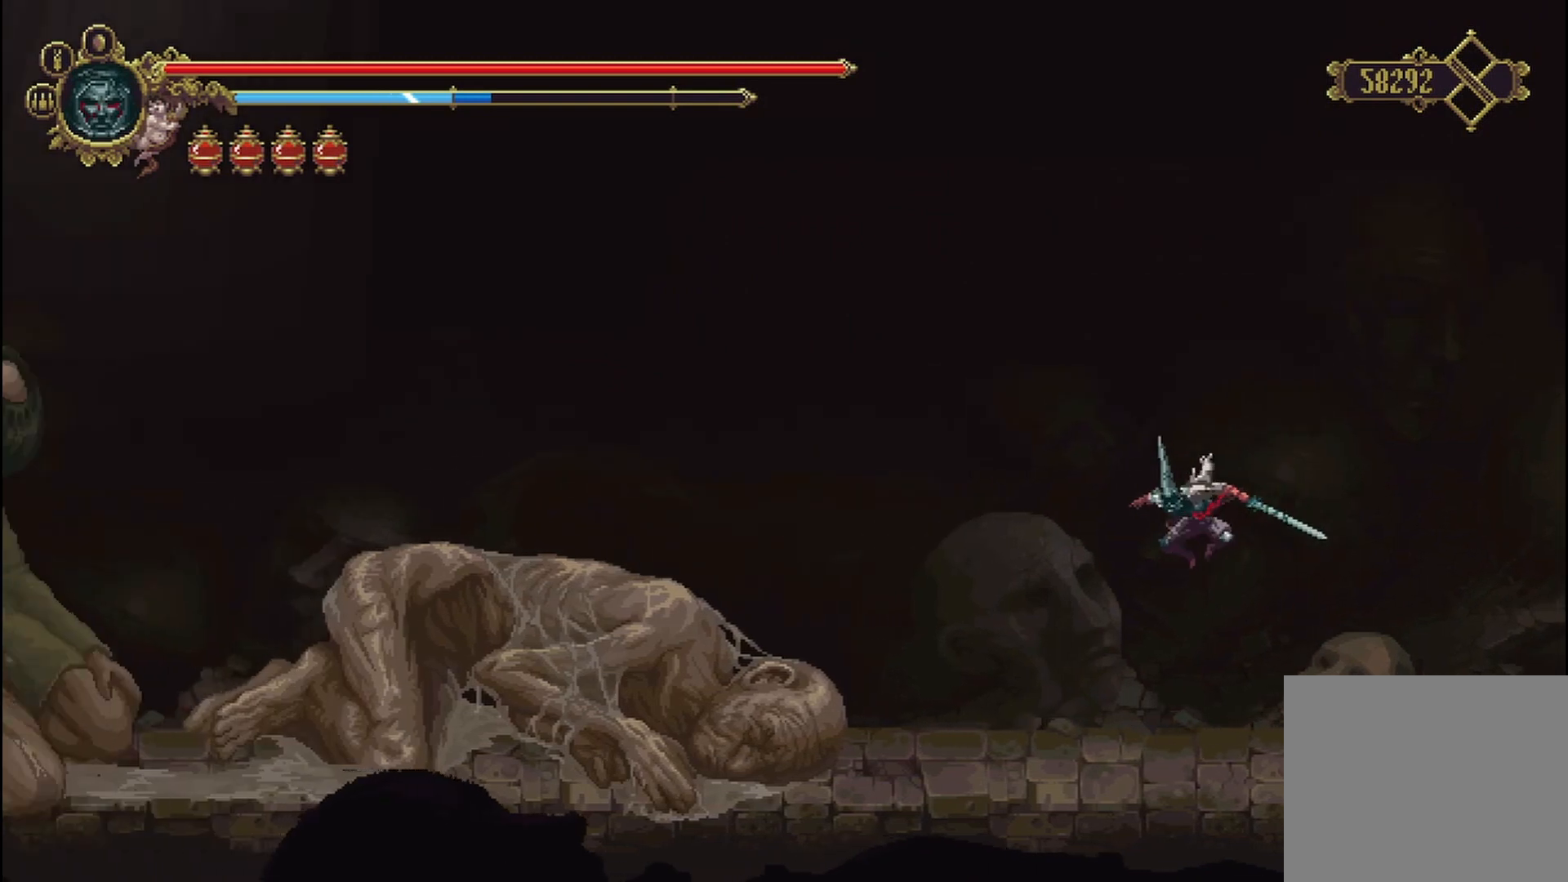
{"buttons": ["X"], "left_stick": "left", "right_stick": "center", "events": [[83, "A", "up"], [500, "X", "down"]]}
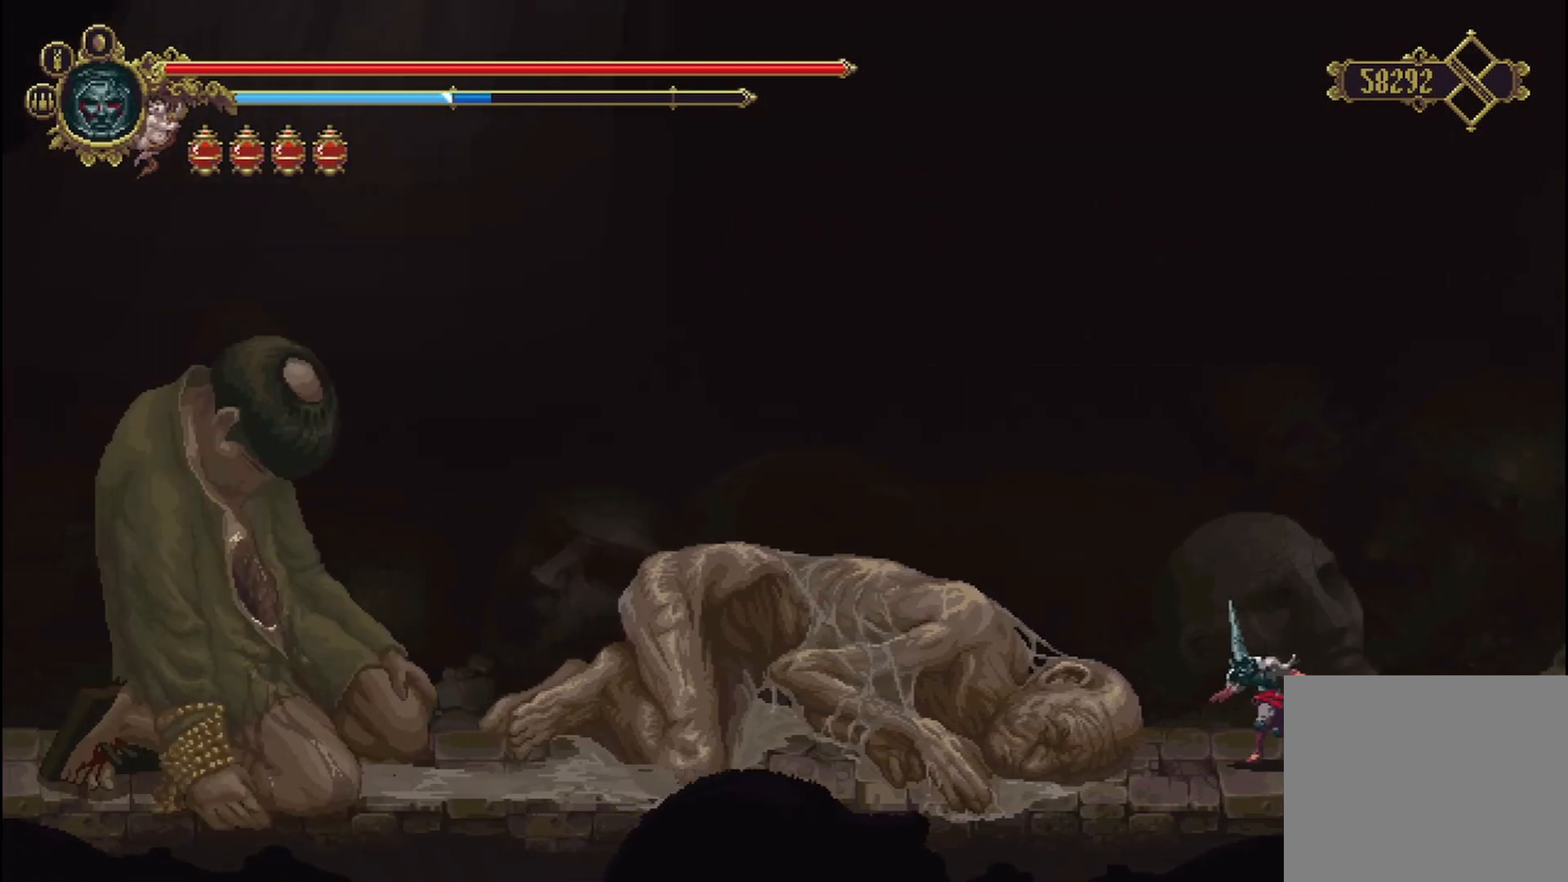
{"buttons": [], "left_stick": "right", "right_stick": "center", "events": [[292, "X", "up"], [292, "left_stick", "center"], [375, "left_stick", "right"]]}
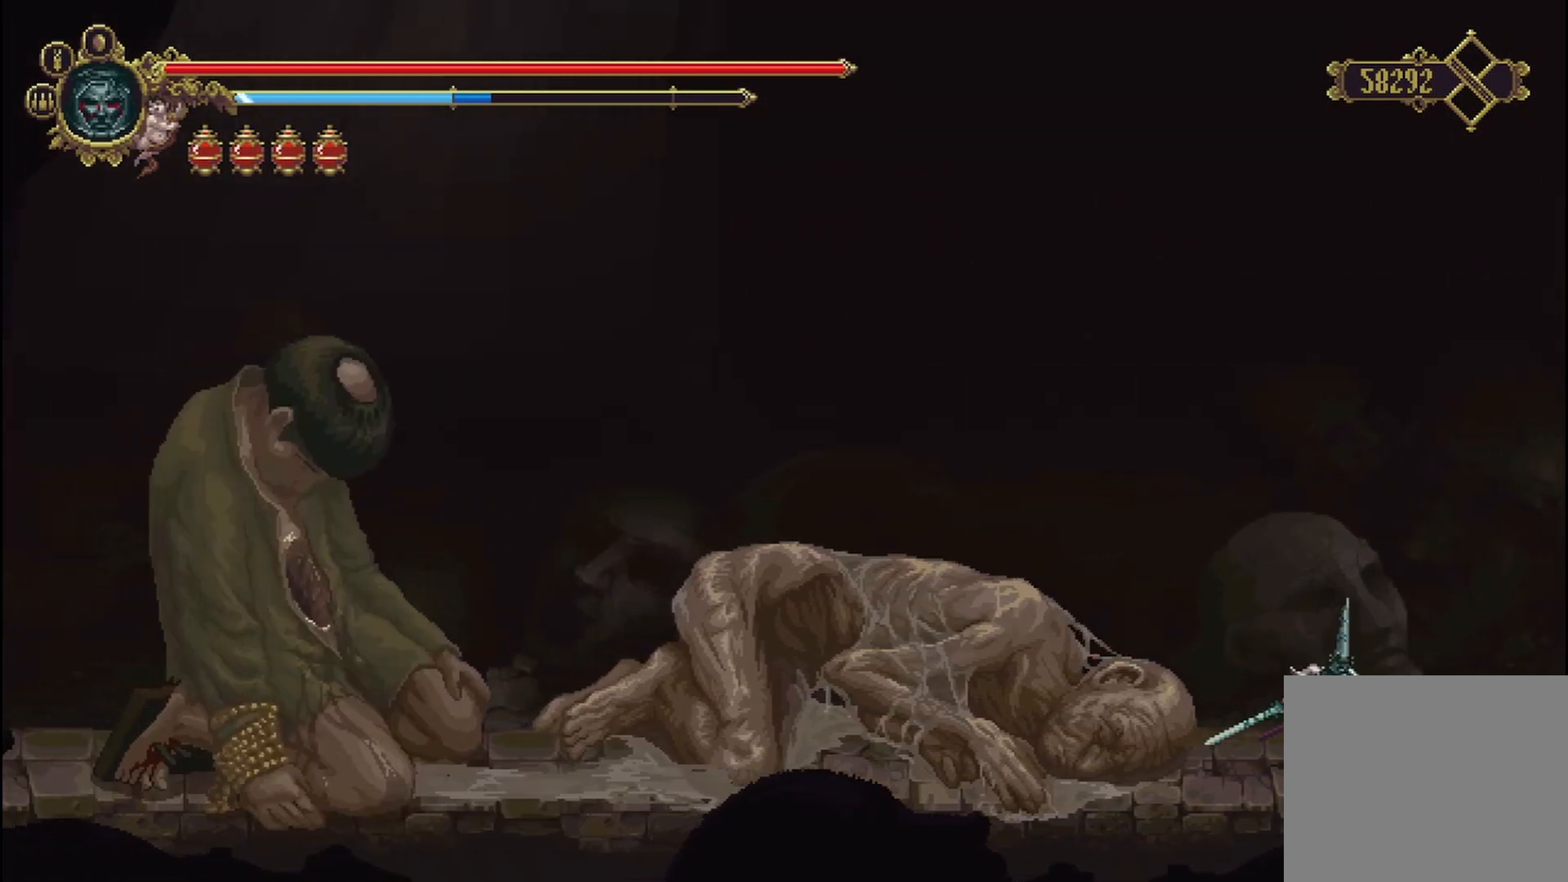
{"buttons": [], "left_stick": "right", "right_stick": "center", "events": [[292, "R2", "down"], [500, "R2", "up"]]}
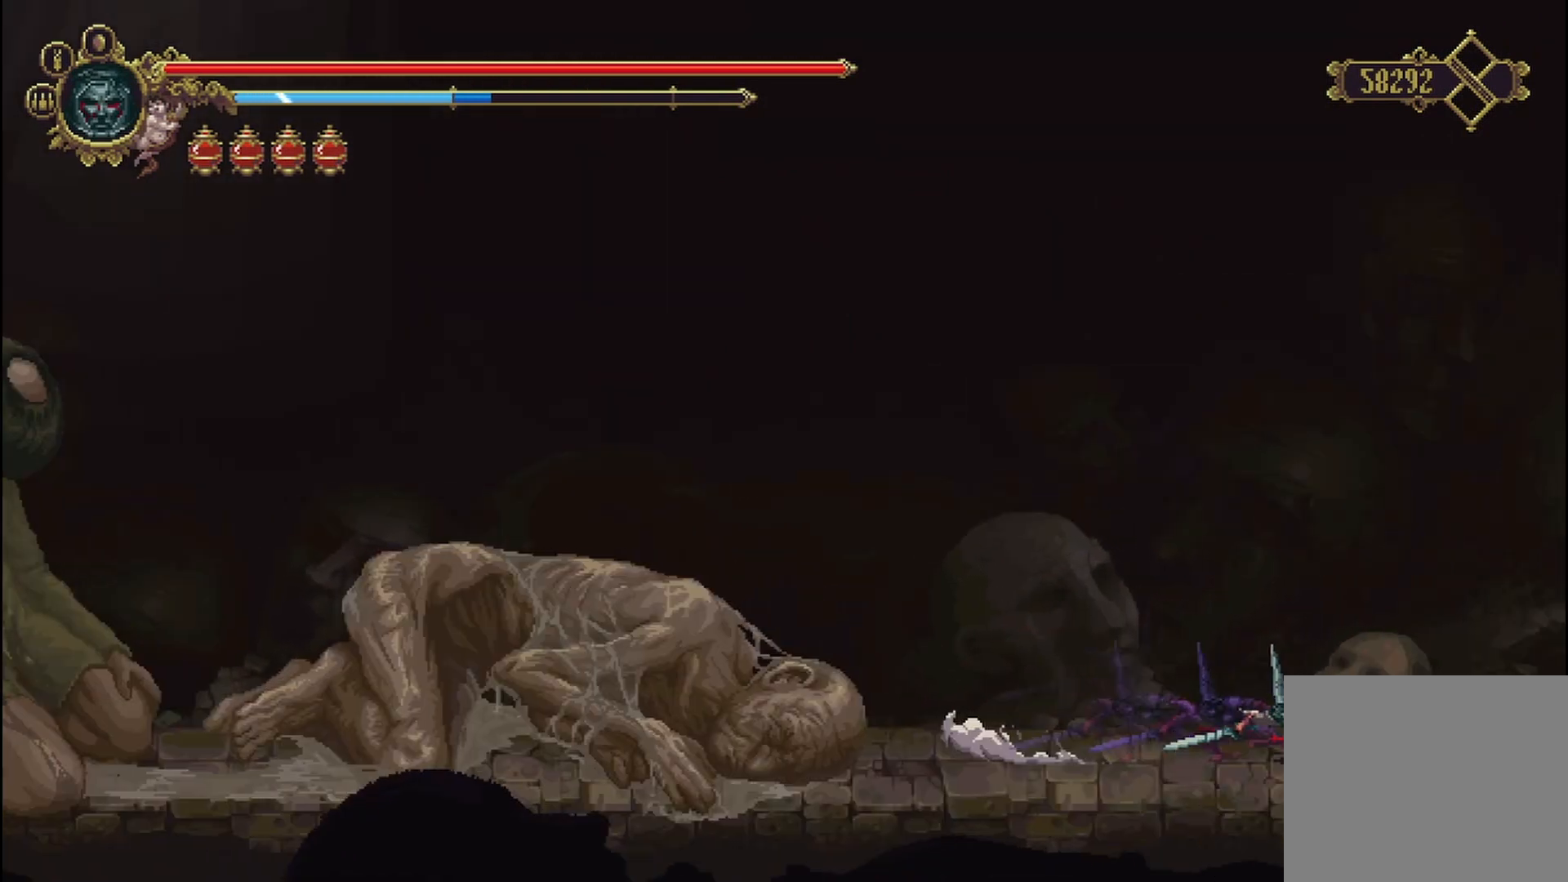
{"buttons": [], "left_stick": "right", "right_stick": "center", "events": []}
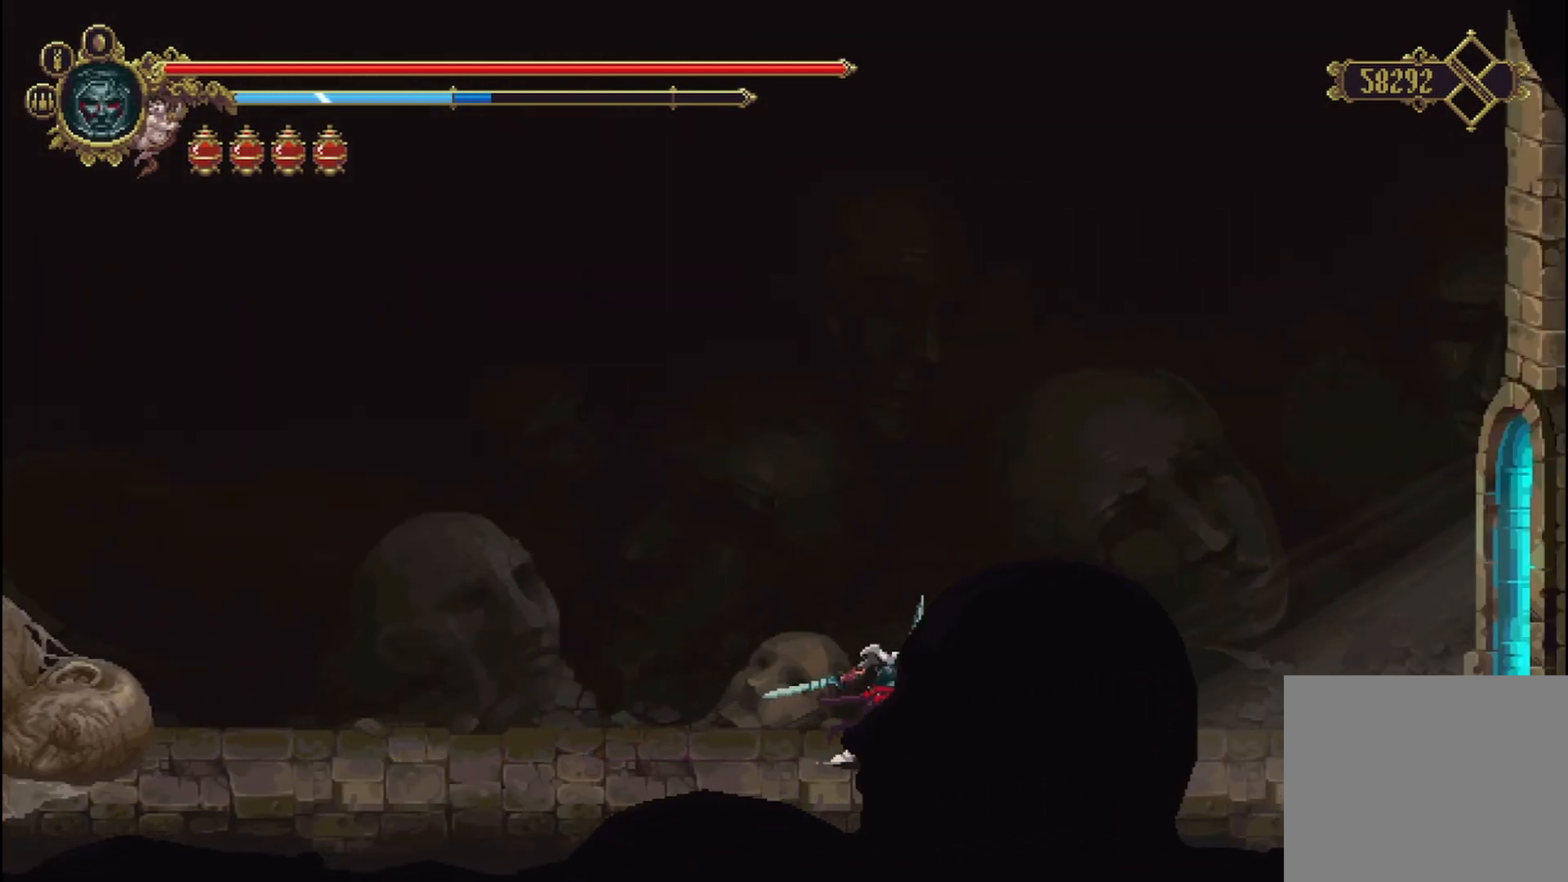
{"buttons": [], "left_stick": "right", "right_stick": "center", "events": []}
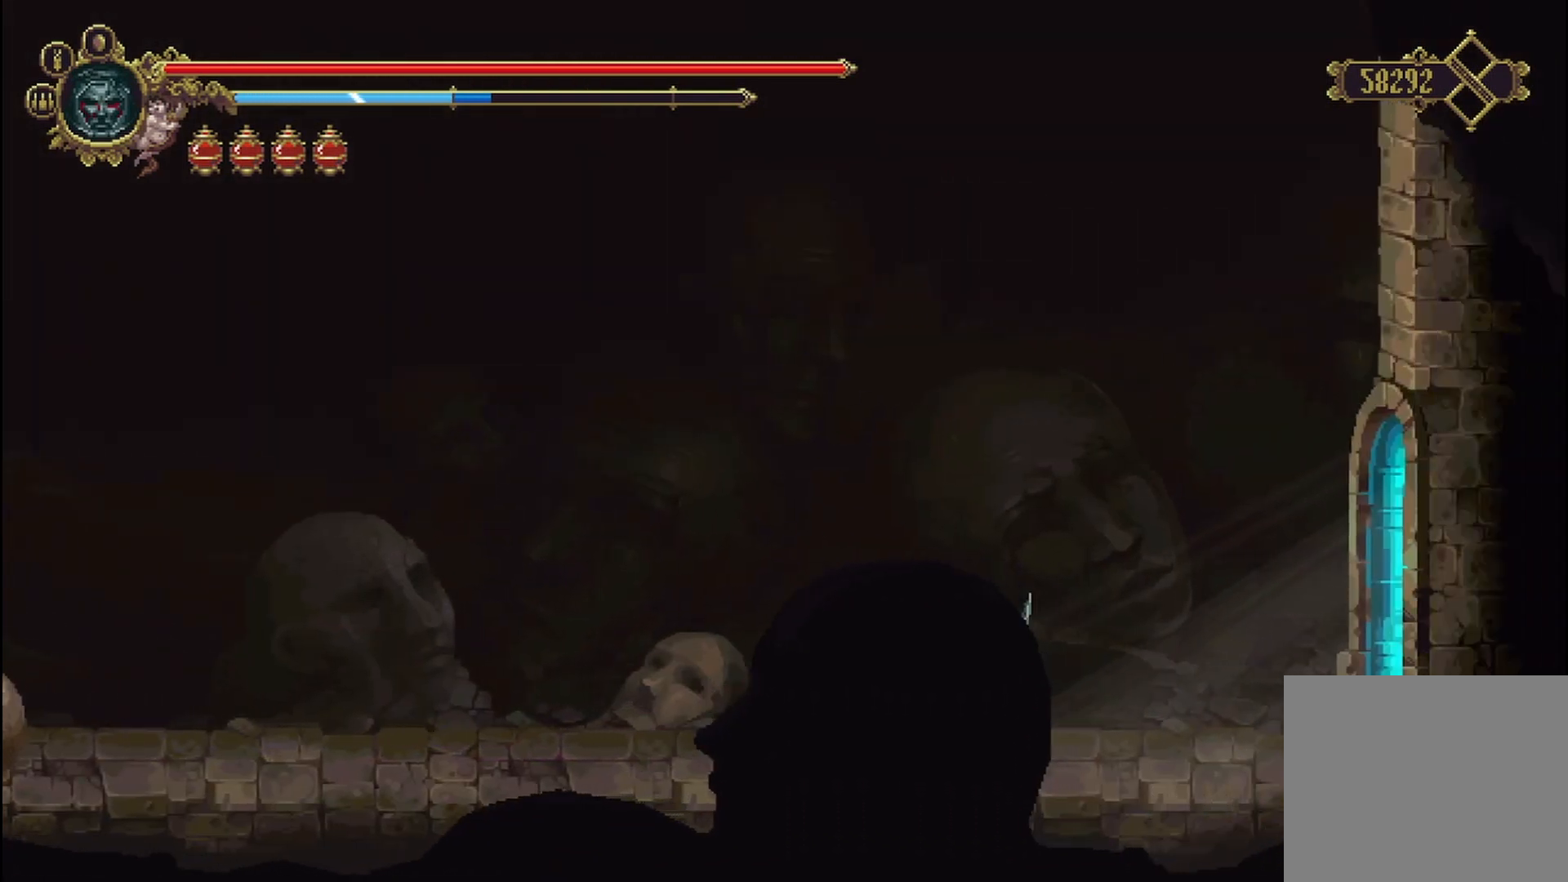
{"buttons": ["R2"], "left_stick": "right", "right_stick": "center", "events": [[83, "R2", "down"], [250, "R2", "up"], [375, "R2", "down"]]}
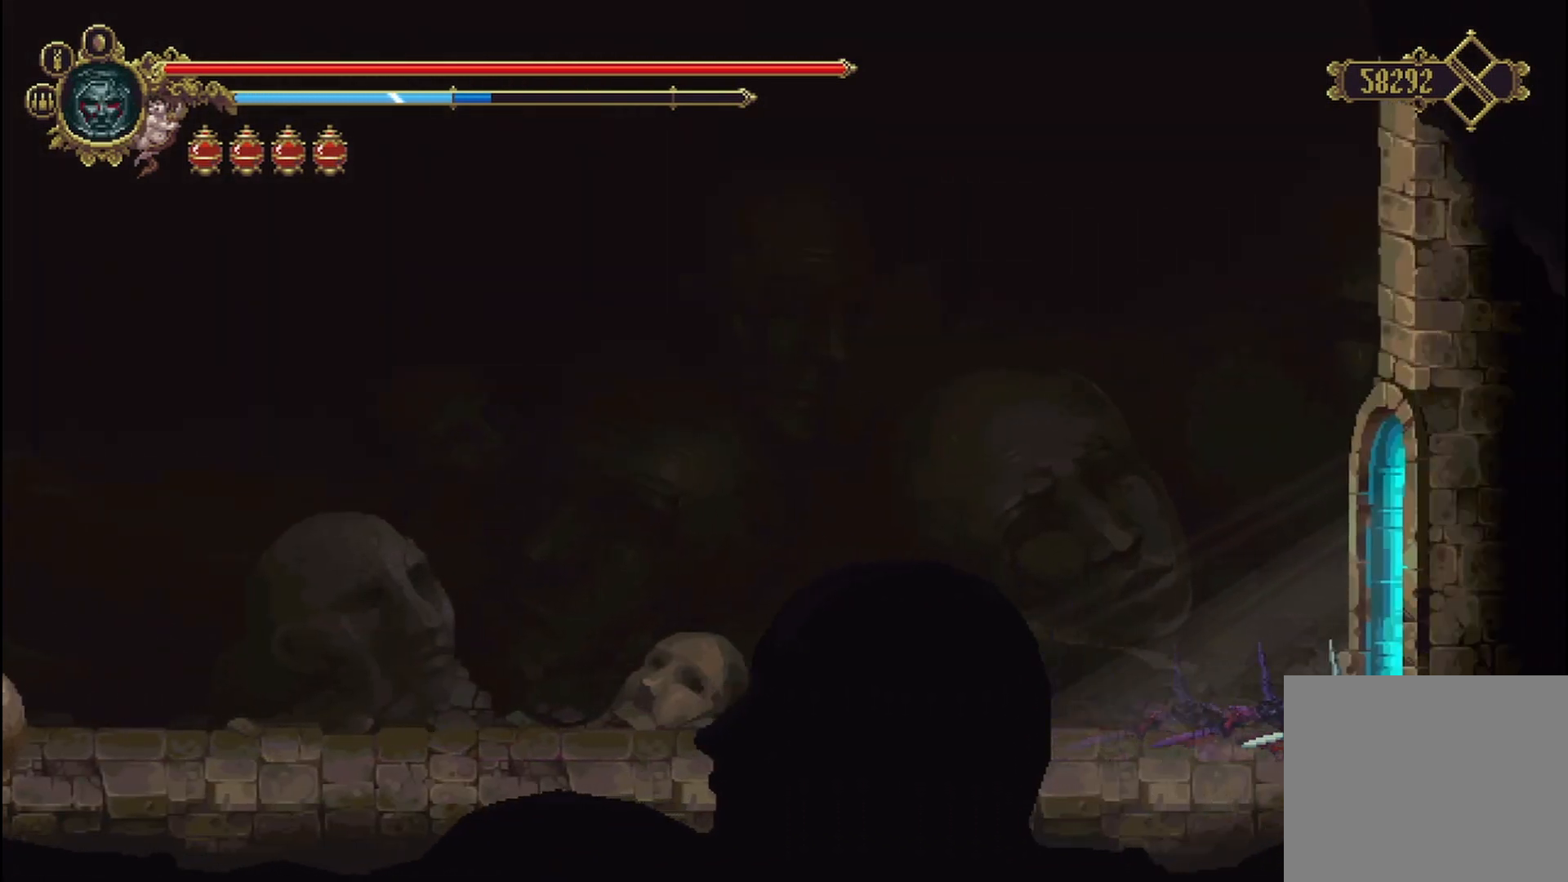
{"buttons": [], "left_stick": "right", "right_stick": "center", "events": [[250, "R2", "up"]]}
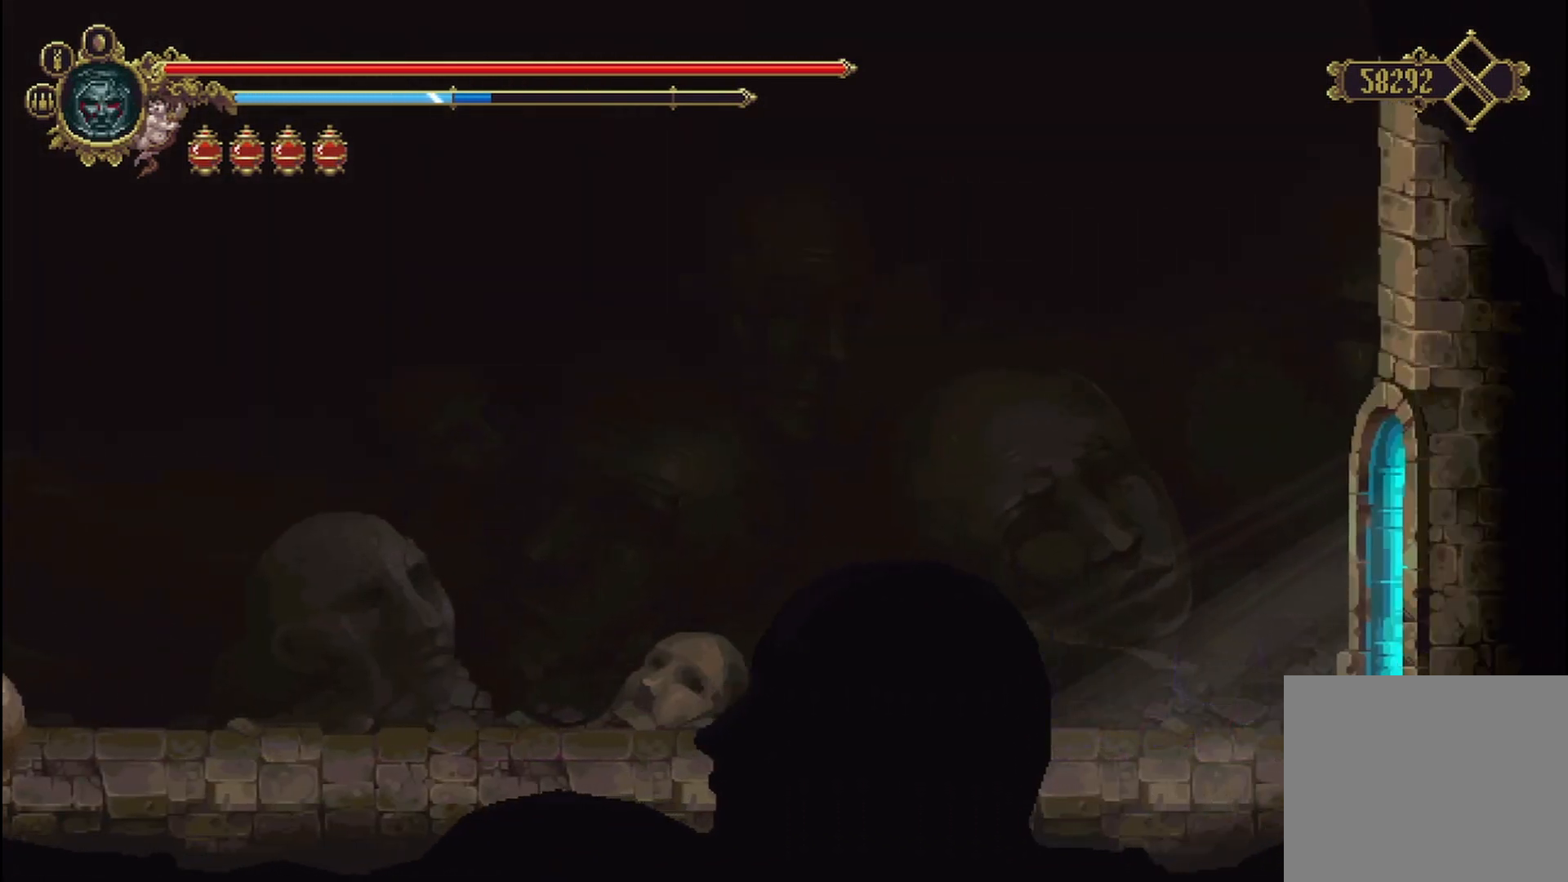
{"buttons": [], "left_stick": "right", "right_stick": "center", "events": []}
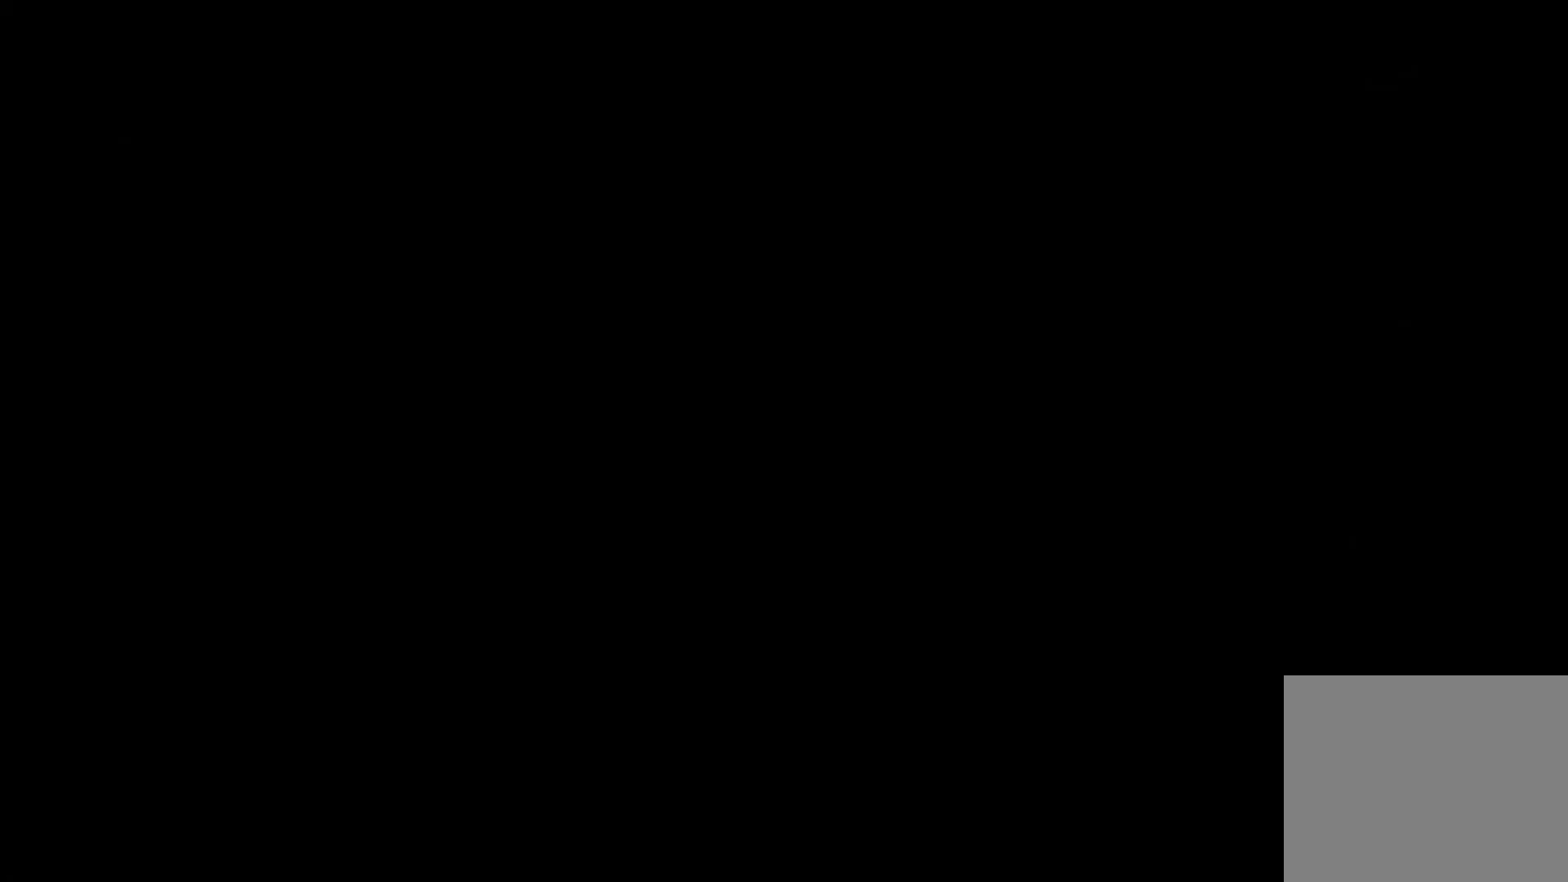
{"buttons": [], "left_stick": "up-right", "right_stick": "center", "events": [[333, "left_stick", "up-right"]]}
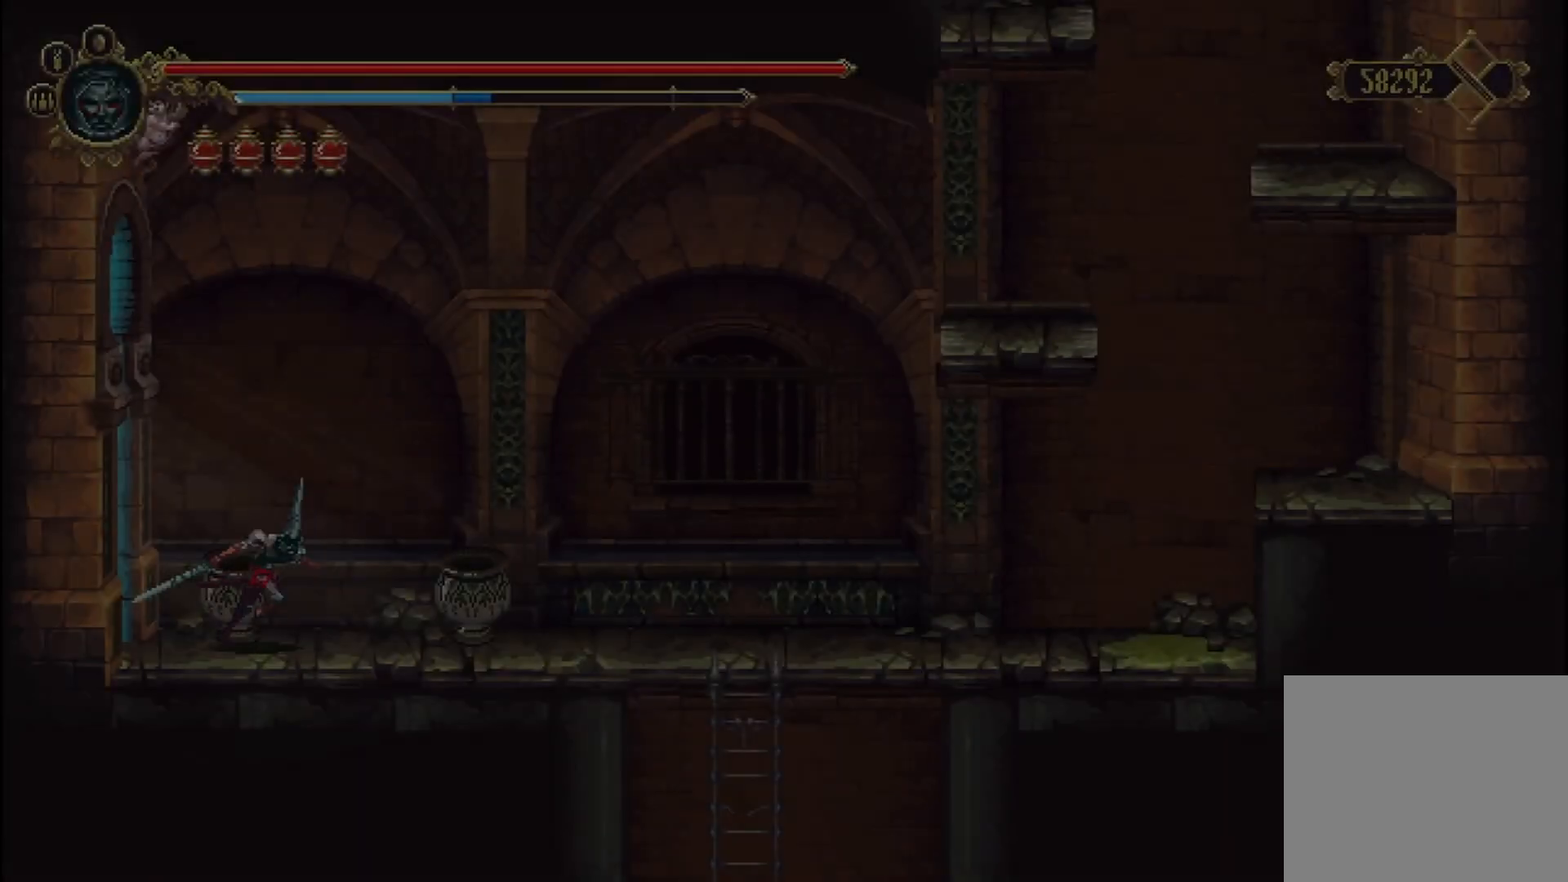
{"buttons": [], "left_stick": "up-right", "right_stick": "center", "events": [[250, "R2", "down"], [458, "R2", "up"]]}
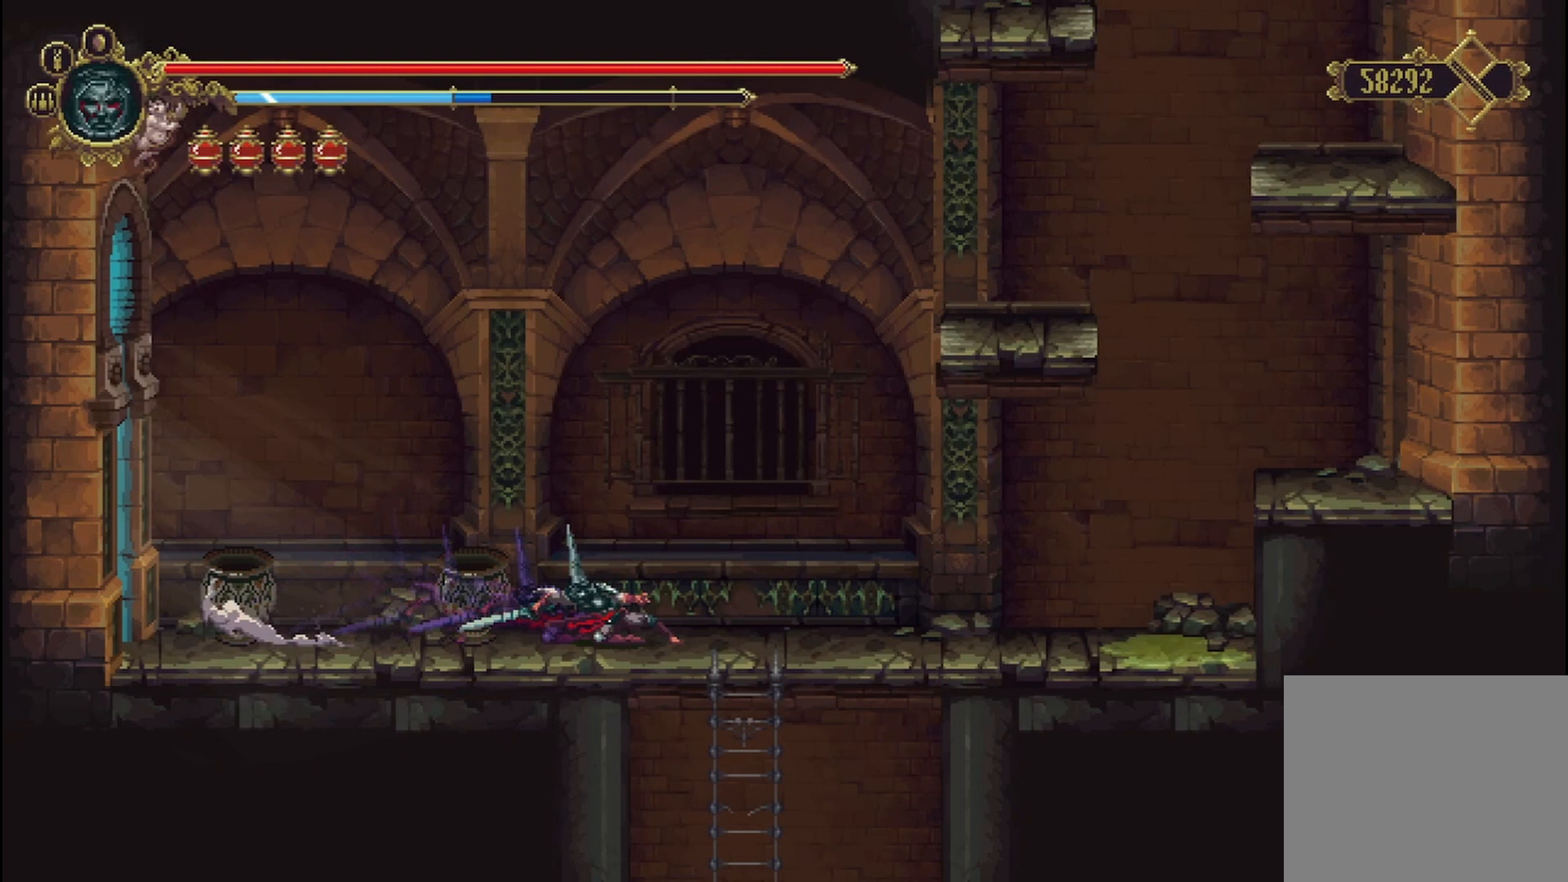
{"buttons": [], "left_stick": "up-right", "right_stick": "center", "events": []}
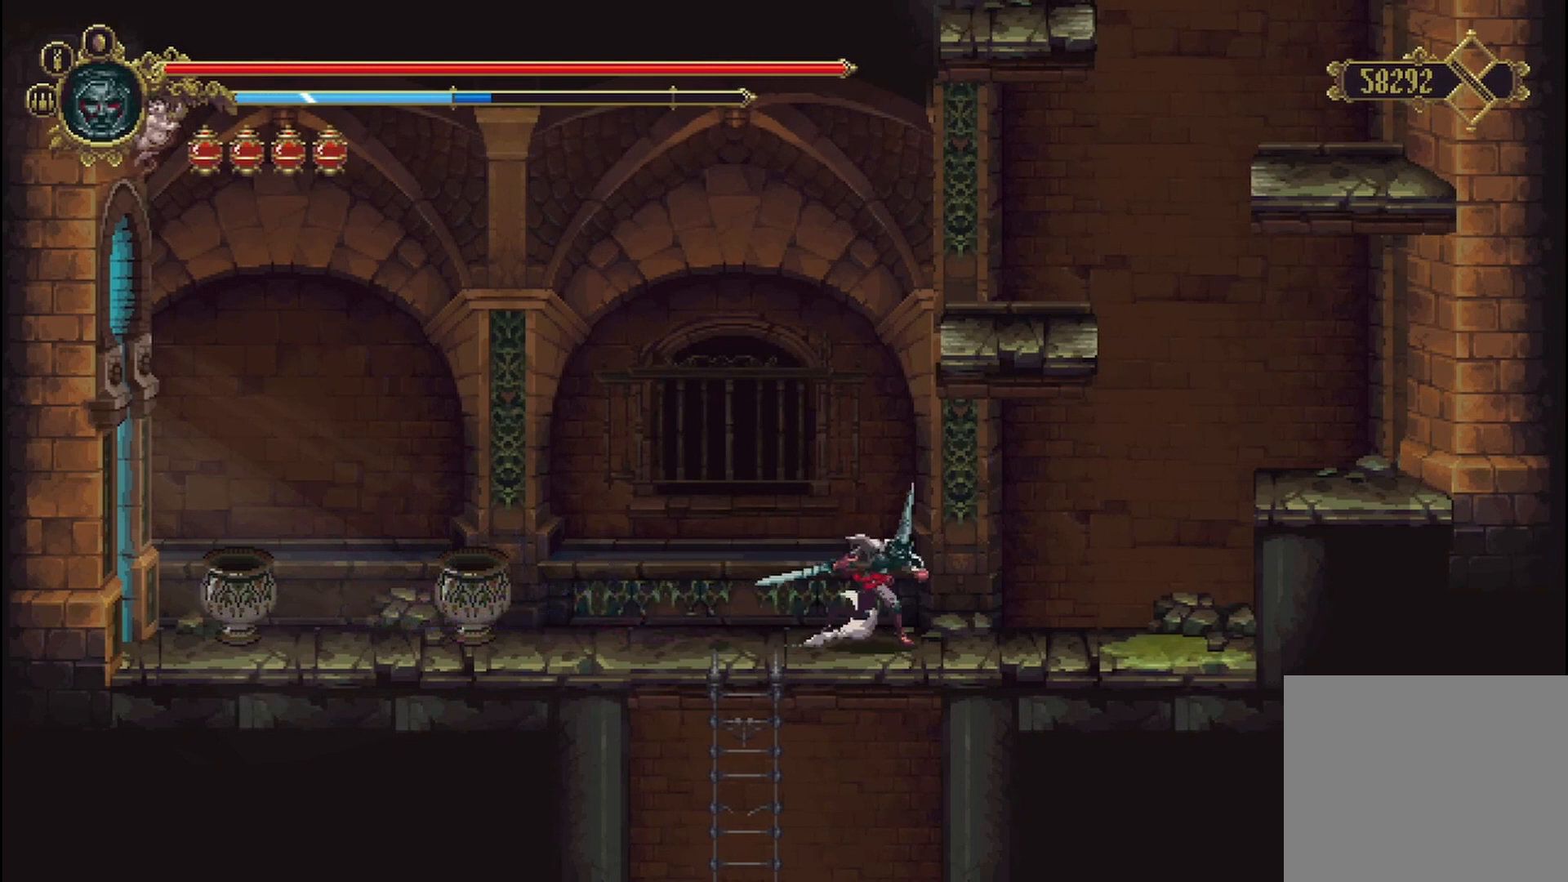
{"buttons": ["A"], "left_stick": "up-right", "right_stick": "center", "events": [[292, "A", "down"]]}
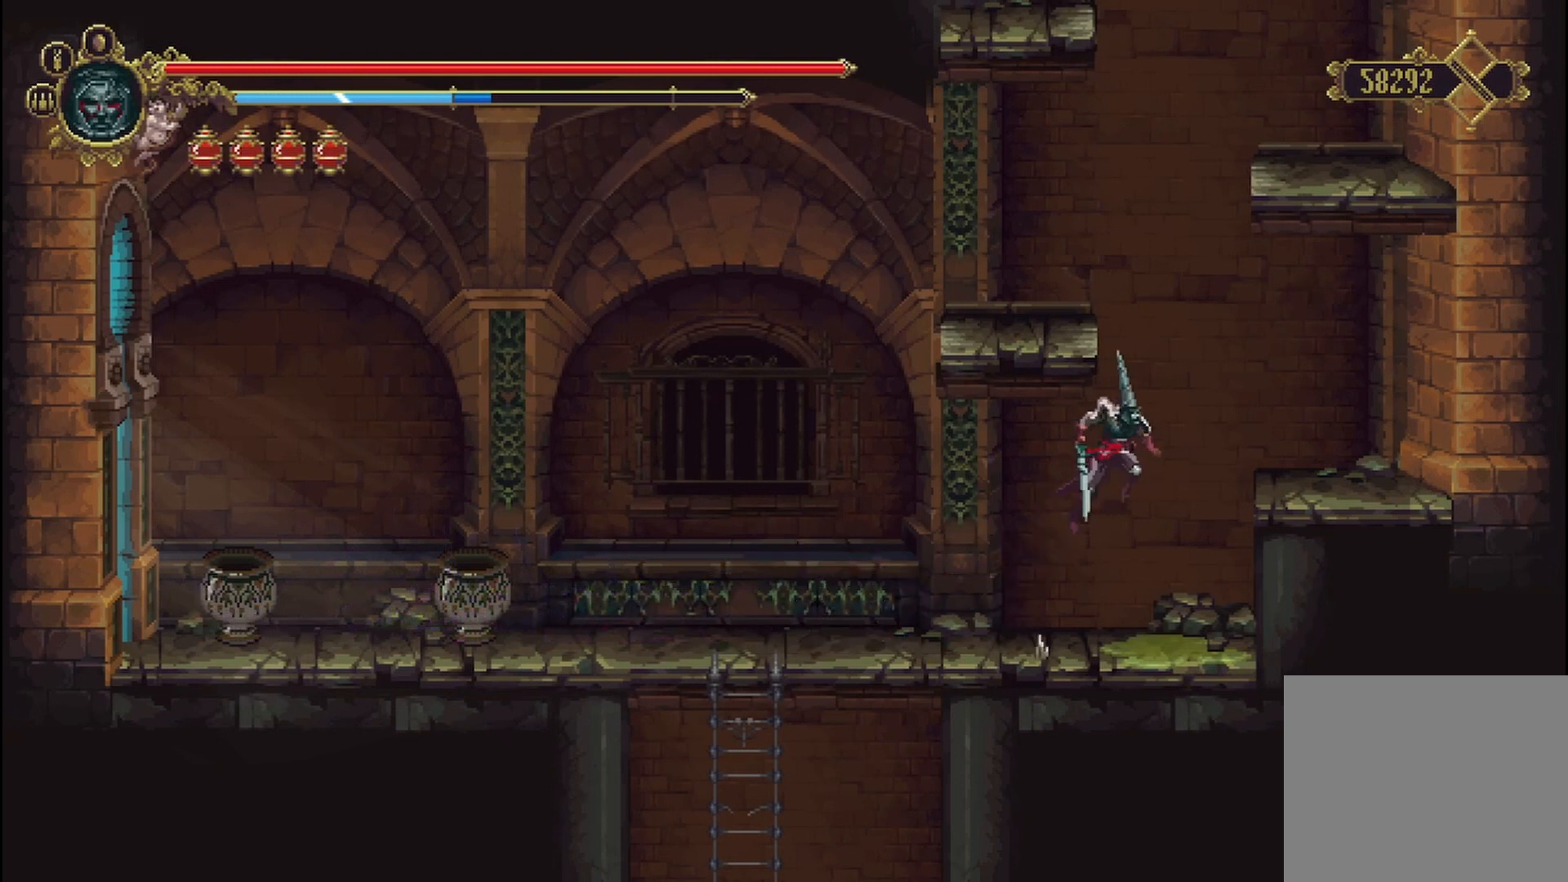
{"buttons": [], "left_stick": "up-right", "right_stick": "center", "events": [[83, "A", "up"]]}
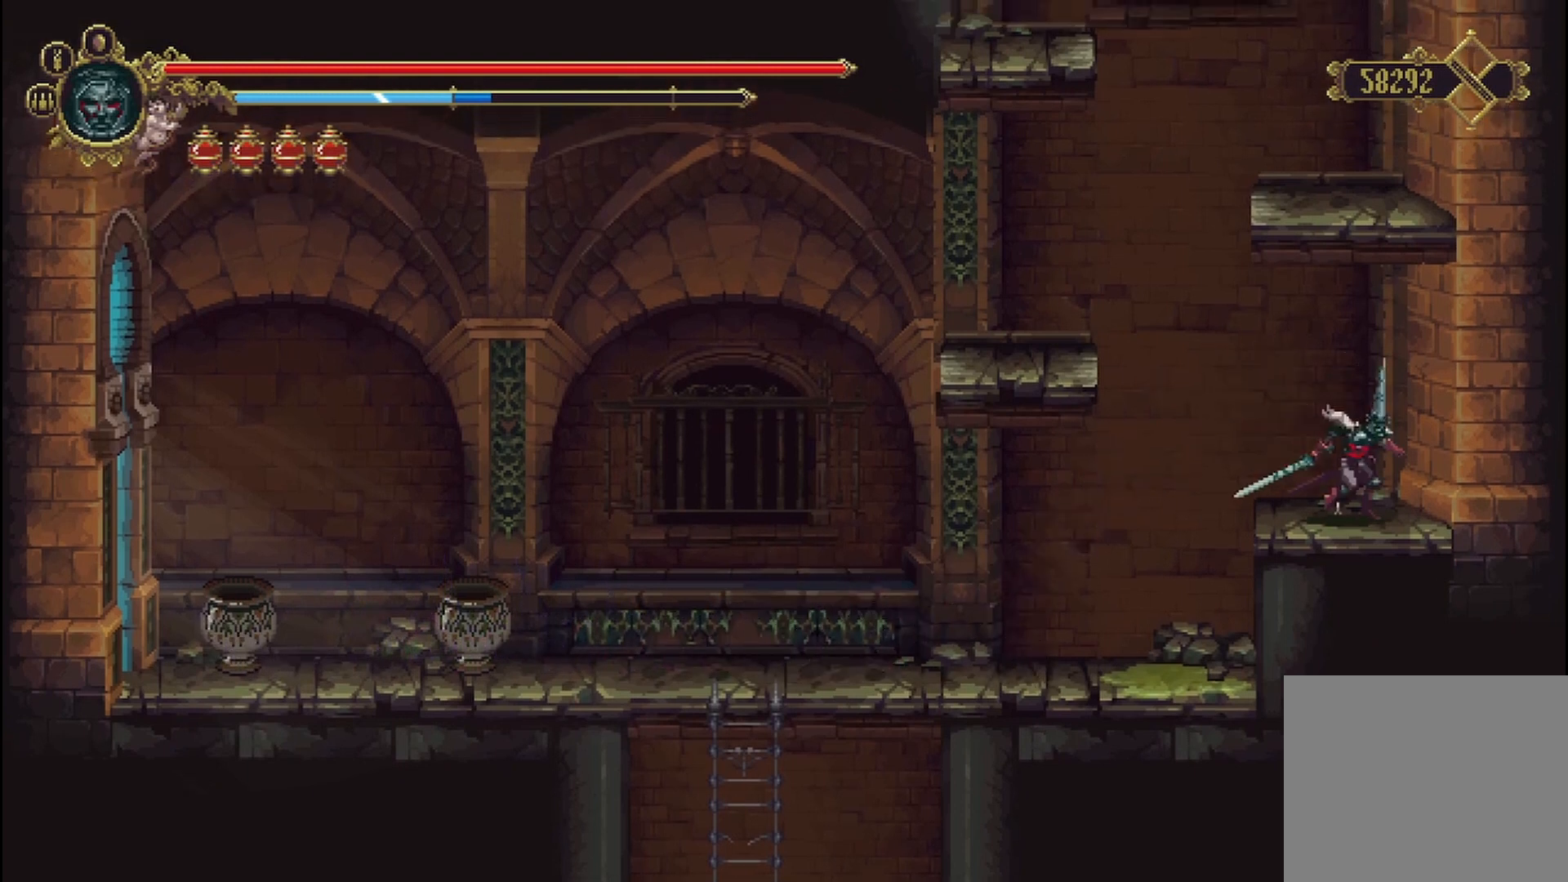
{"buttons": [], "left_stick": "center", "right_stick": "center", "events": [[208, "left_stick", "center"]]}
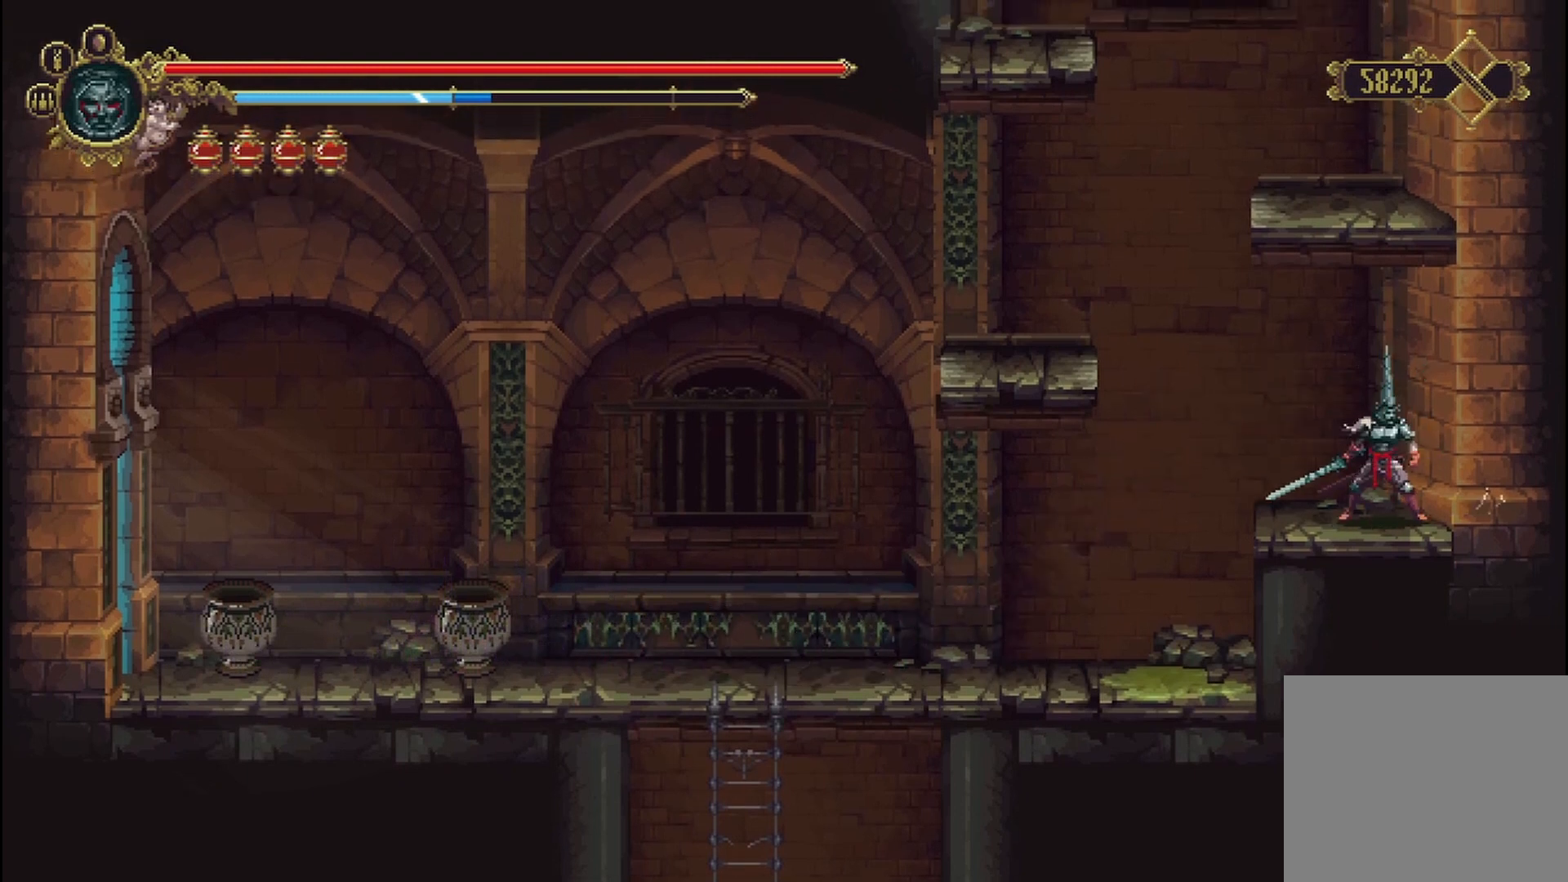
{"buttons": [], "left_stick": "center", "right_stick": "center", "events": []}
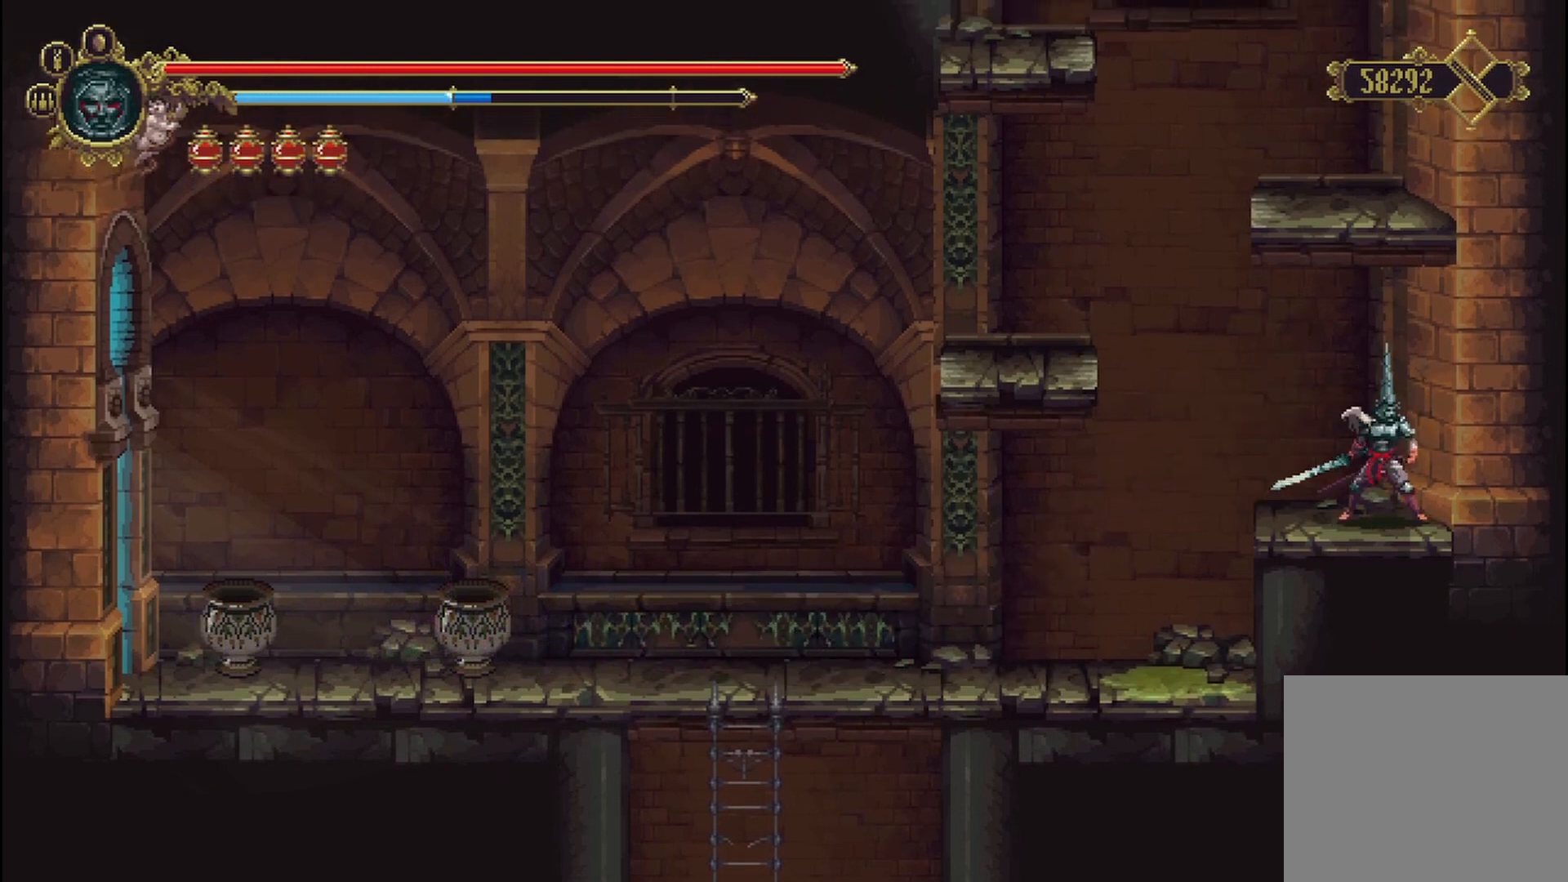
{"buttons": [], "left_stick": "center", "right_stick": "center", "events": []}
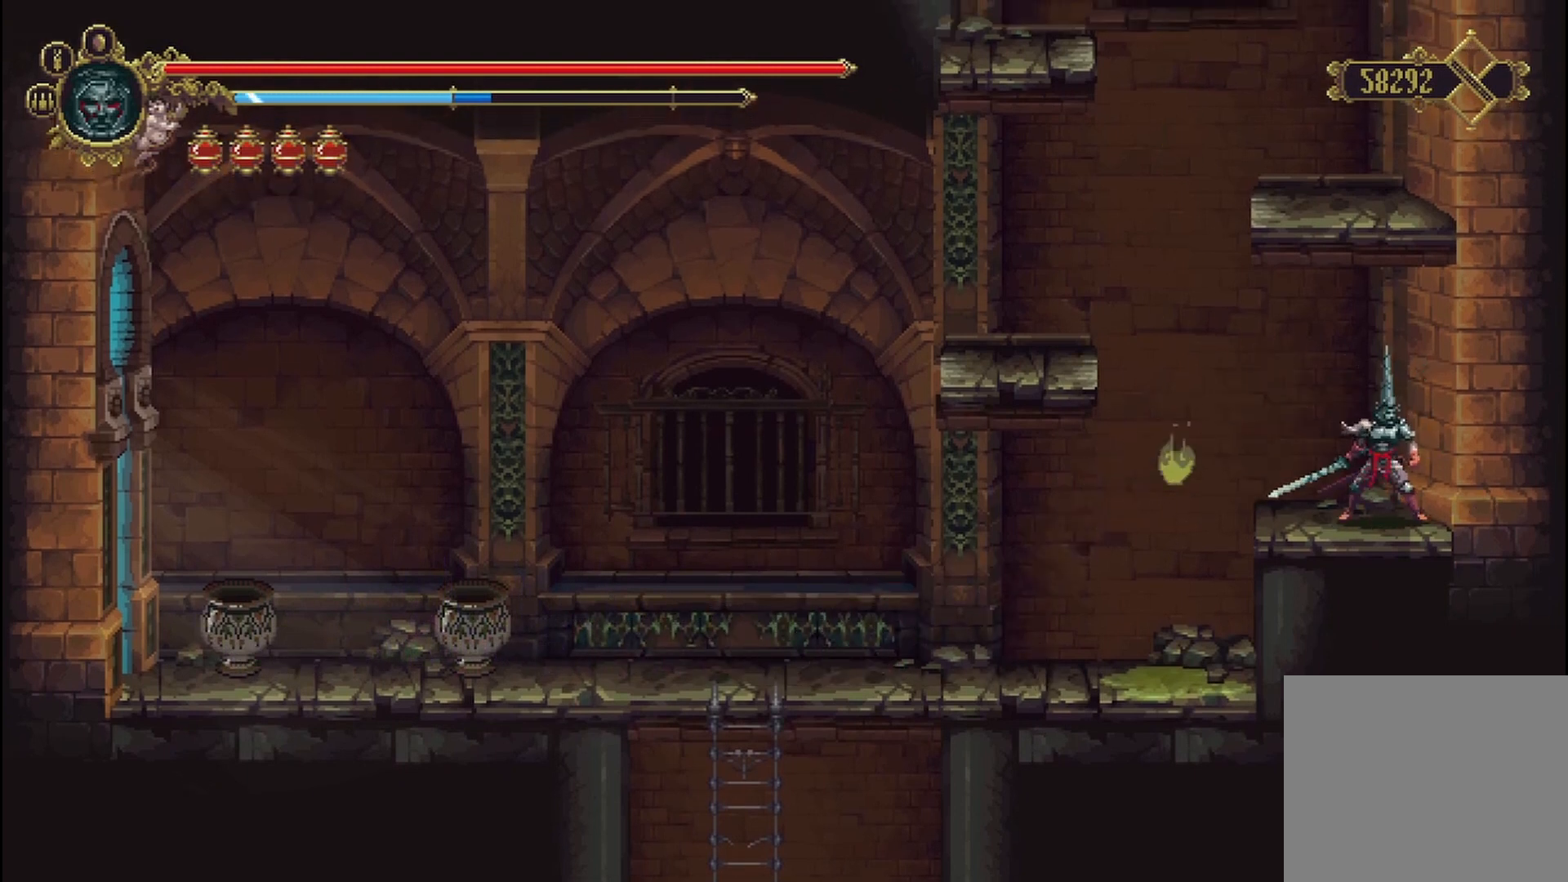
{"buttons": ["A"], "left_stick": "left", "right_stick": "center", "events": [[42, "left_stick", "left"], [125, "A", "down"]]}
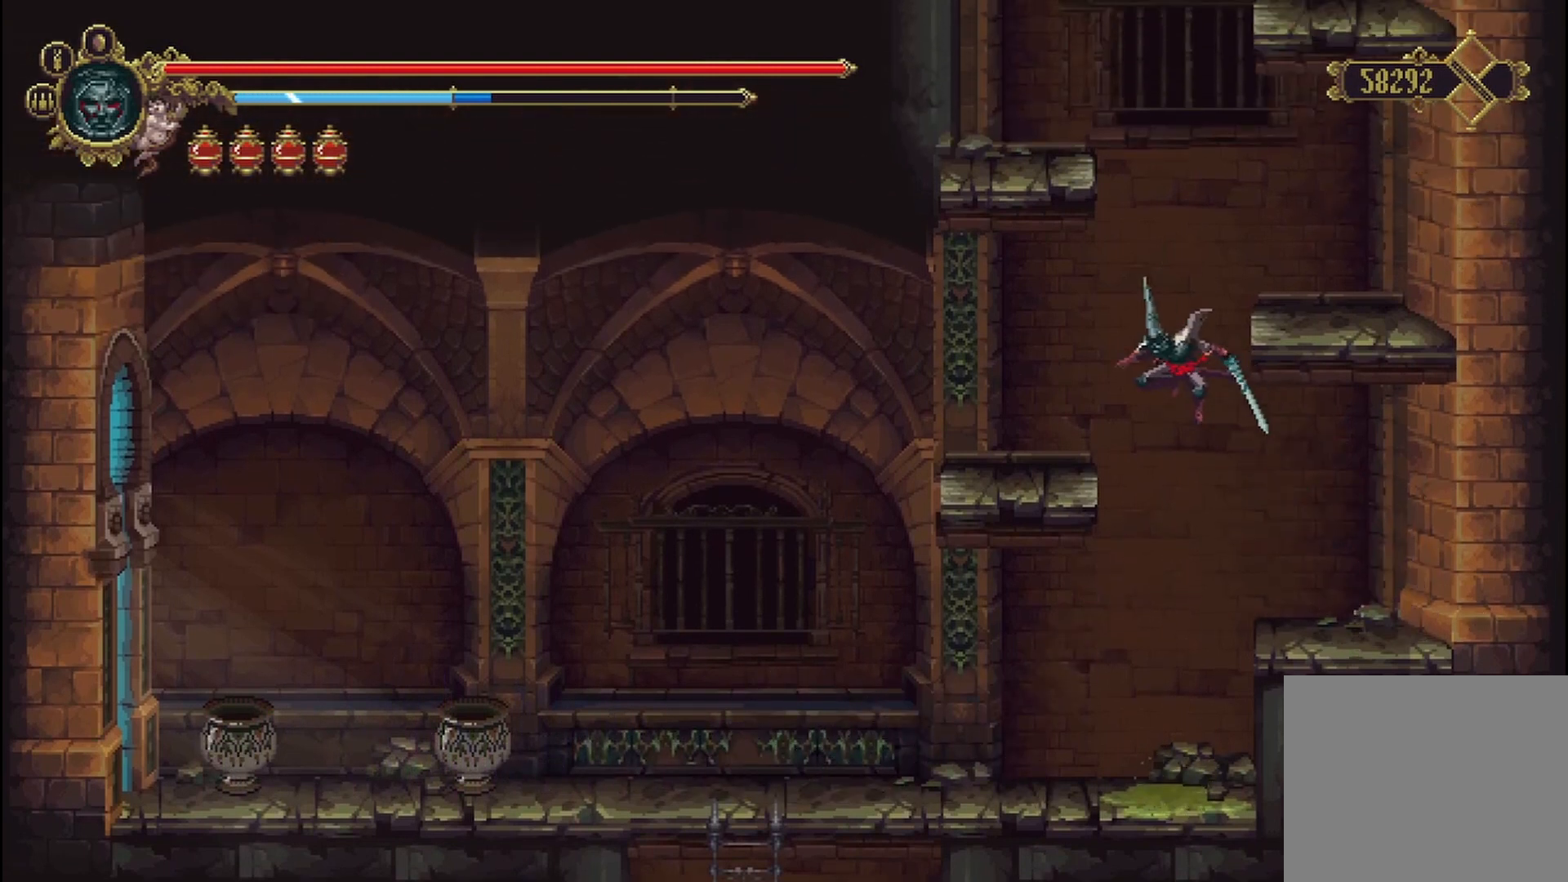
{"buttons": ["A"], "left_stick": "right", "right_stick": "center", "events": [[208, "A", "up"], [292, "left_stick", "right"], [375, "A", "down"]]}
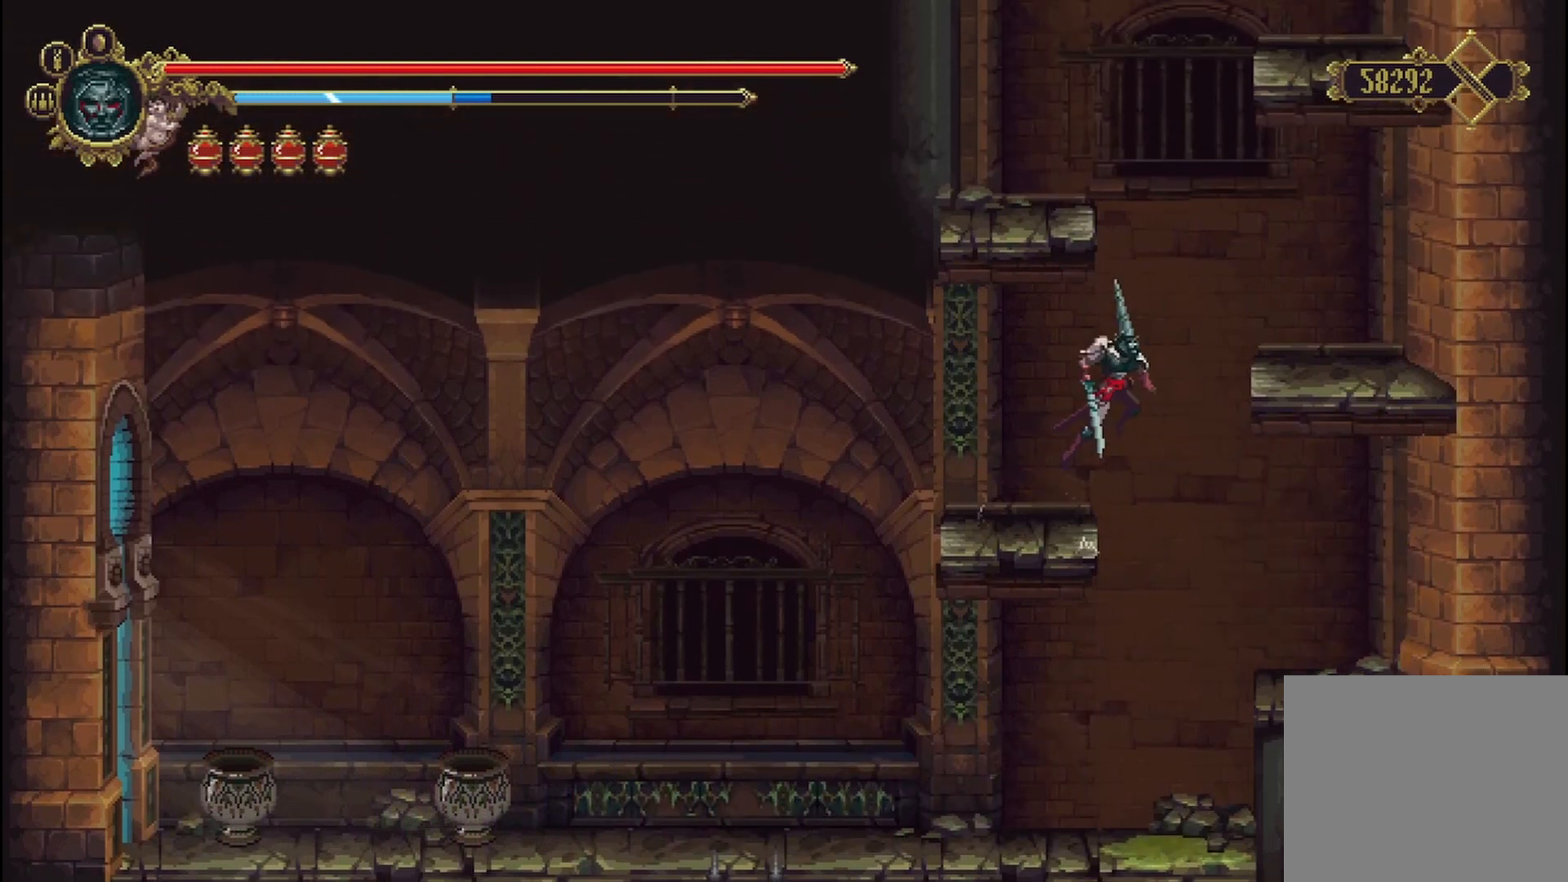
{"buttons": [], "left_stick": "right", "right_stick": "center", "events": [[125, "A", "up"]]}
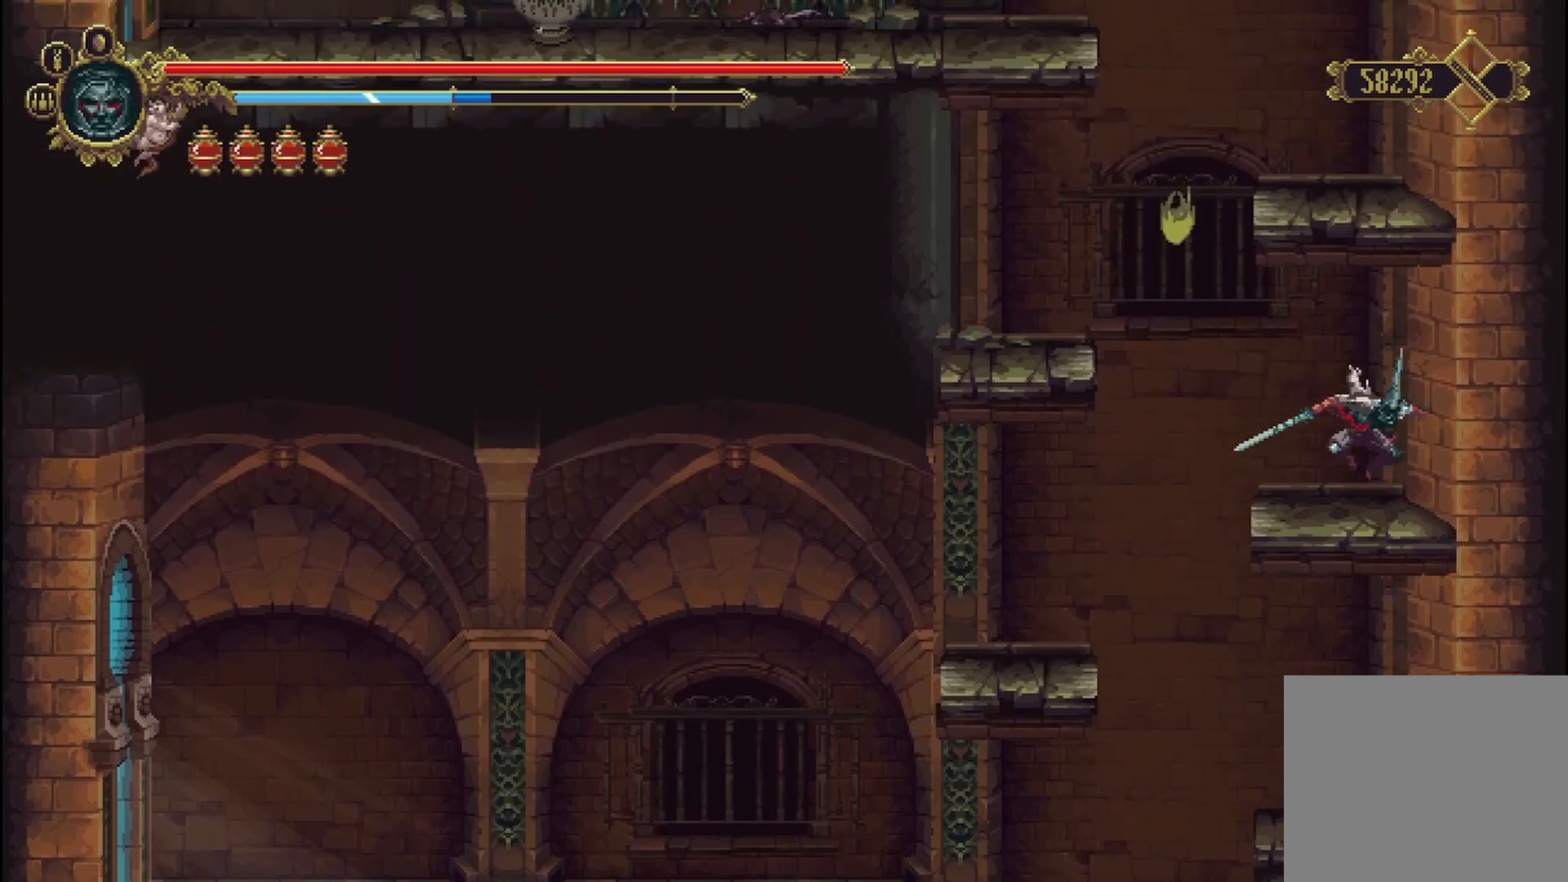
{"buttons": ["A"], "left_stick": "left", "right_stick": "center", "events": [[42, "left_stick", "center"], [333, "left_stick", "left"], [375, "A", "down"]]}